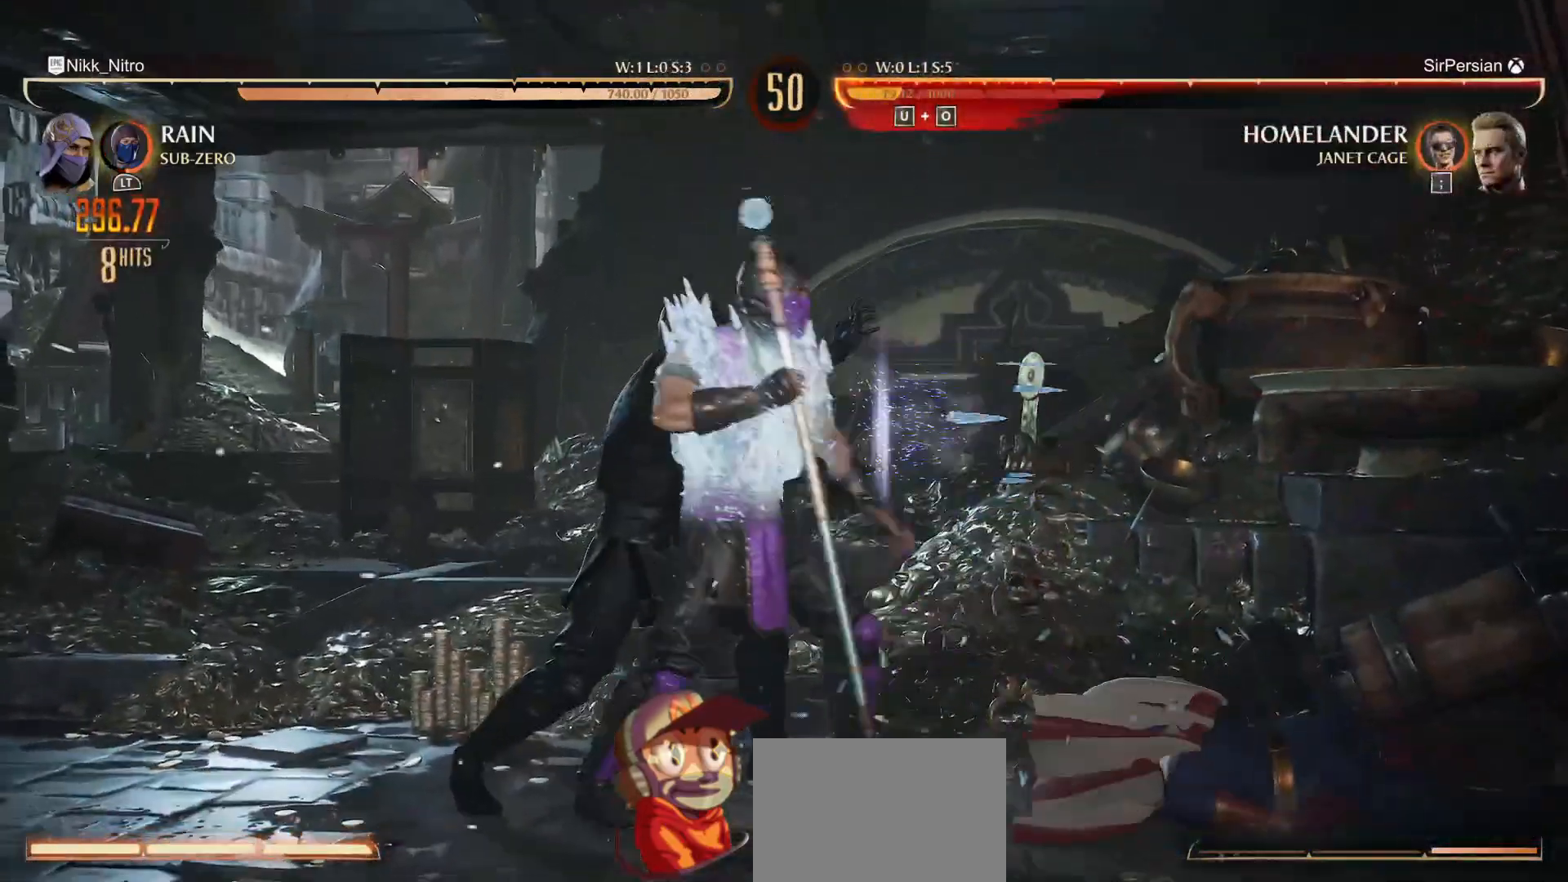
Gameplay with a controller (arcade stick); each line is a JSON object with the inputs held at the frame after it. "events" lists button and stick changes between this image and that frame as [ms after this image, input, new state], when the widget could be followed in between. Not read: L3 R3.
{"buttons": [], "events": [[33, "DPAD_LEFT", "up"], [233, "DPAD_LEFT", "down"], [367, "DPAD_LEFT", "up"]]}
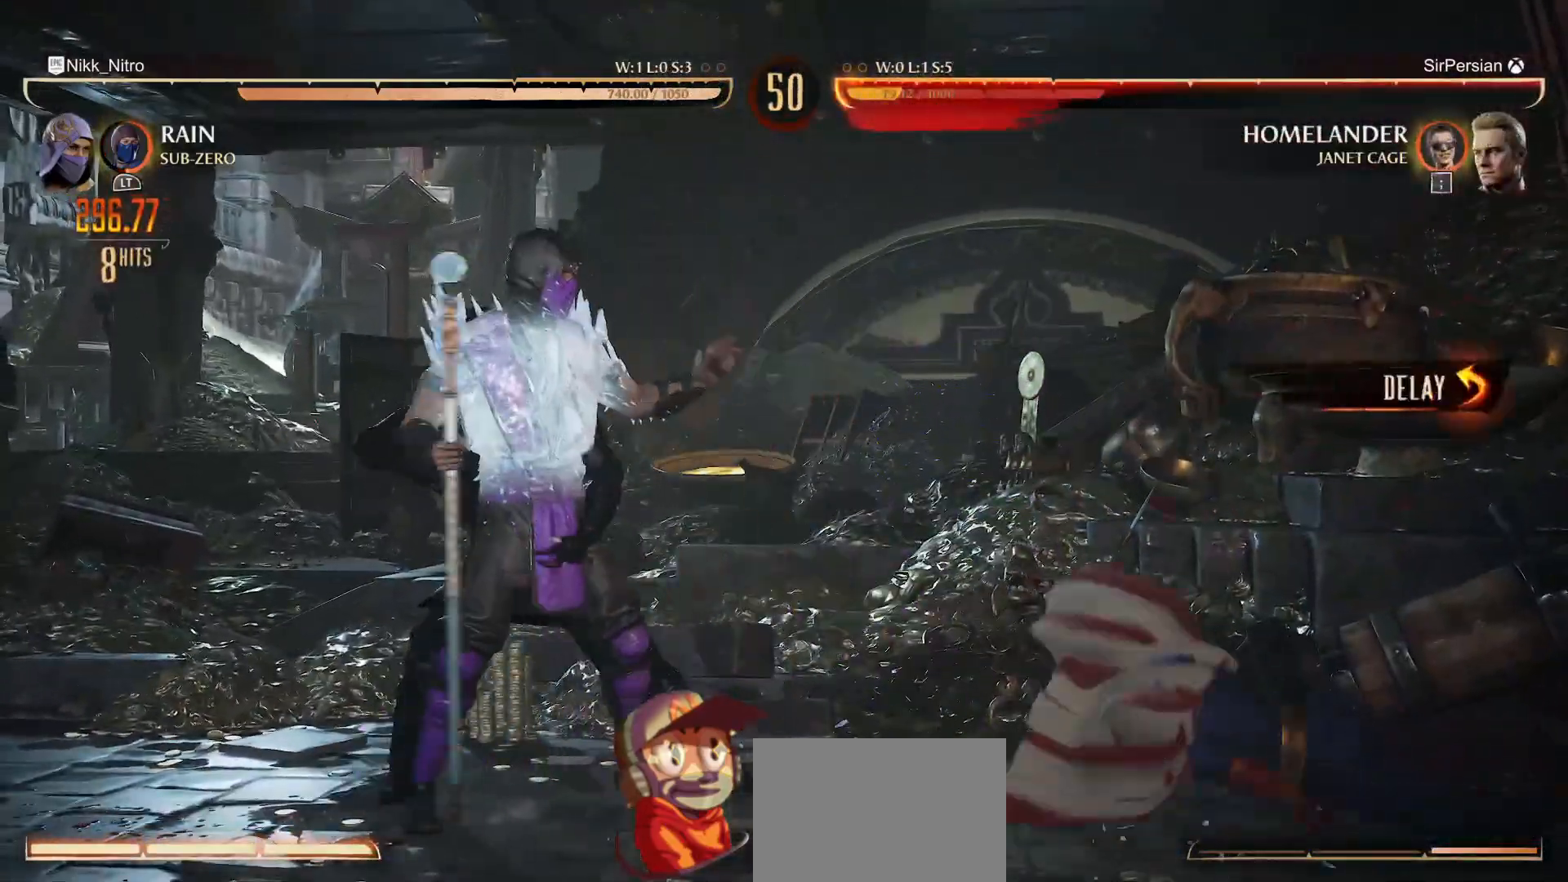
{"buttons": ["SQUARE", "DPAD_RIGHT"], "events": [[117, "DPAD_LEFT", "down"], [167, "CROSS", "down"], [183, "CROSS", "up"], [233, "CROSS", "down"], [250, "CROSS", "up"], [250, "DPAD_LEFT", "up"], [333, "DPAD_RIGHT", "down"], [350, "SQUARE", "down"], [417, "DPAD_RIGHT", "up"], [483, "DPAD_RIGHT", "down"]]}
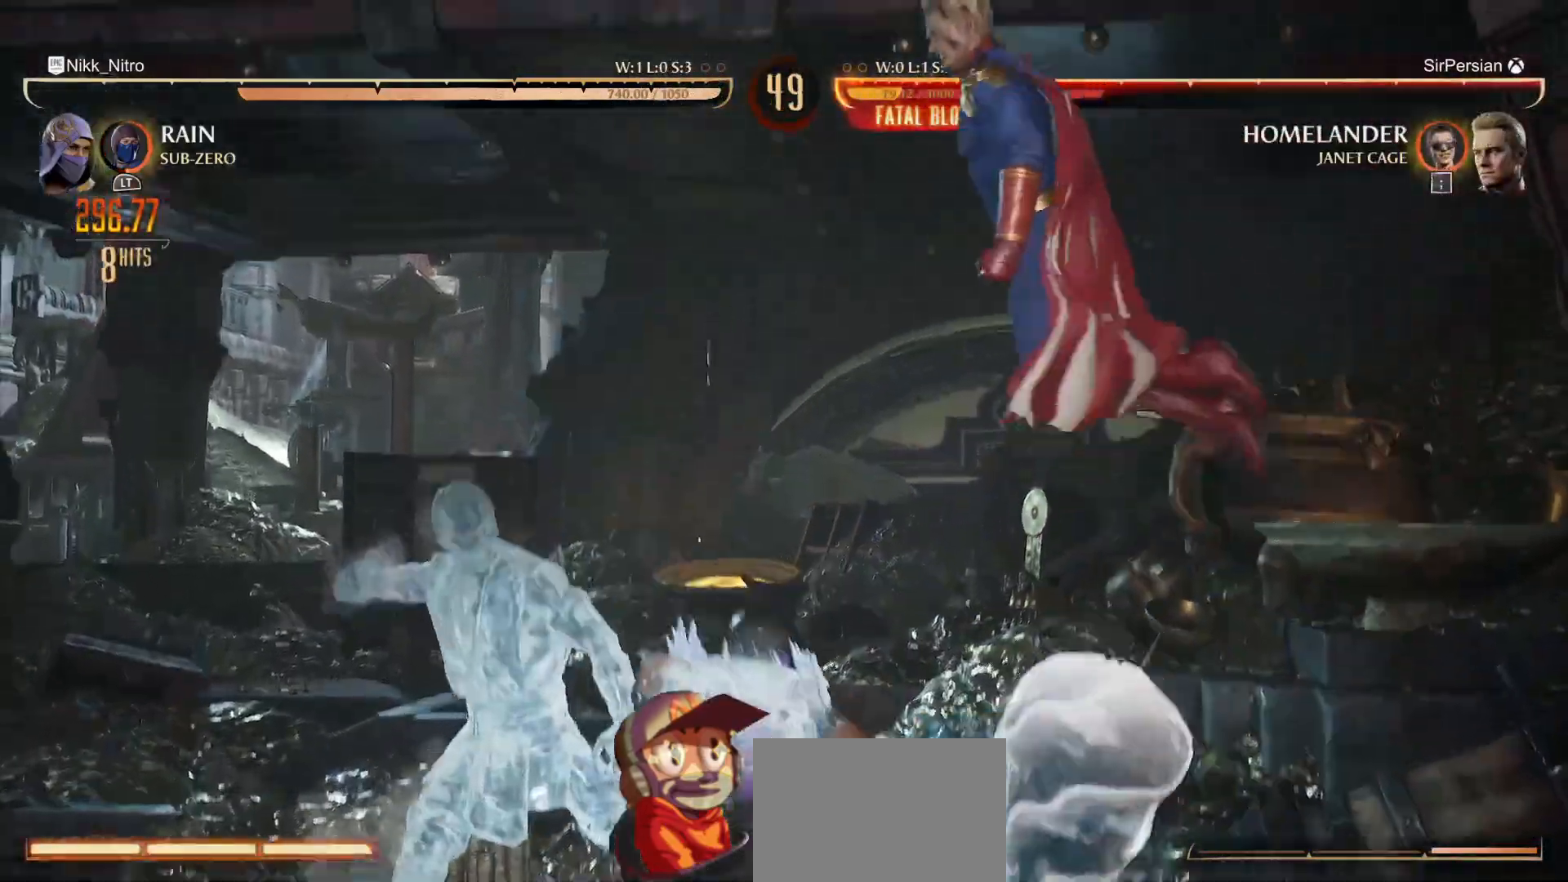
{"buttons": ["DPAD_UP", "DPAD_LEFT"], "events": [[50, "DPAD_RIGHT", "up"], [133, "DPAD_RIGHT", "down"], [183, "DPAD_RIGHT", "up"], [233, "SQUARE", "up"], [450, "DPAD_LEFT", "down"], [450, "DPAD_UP", "down"]]}
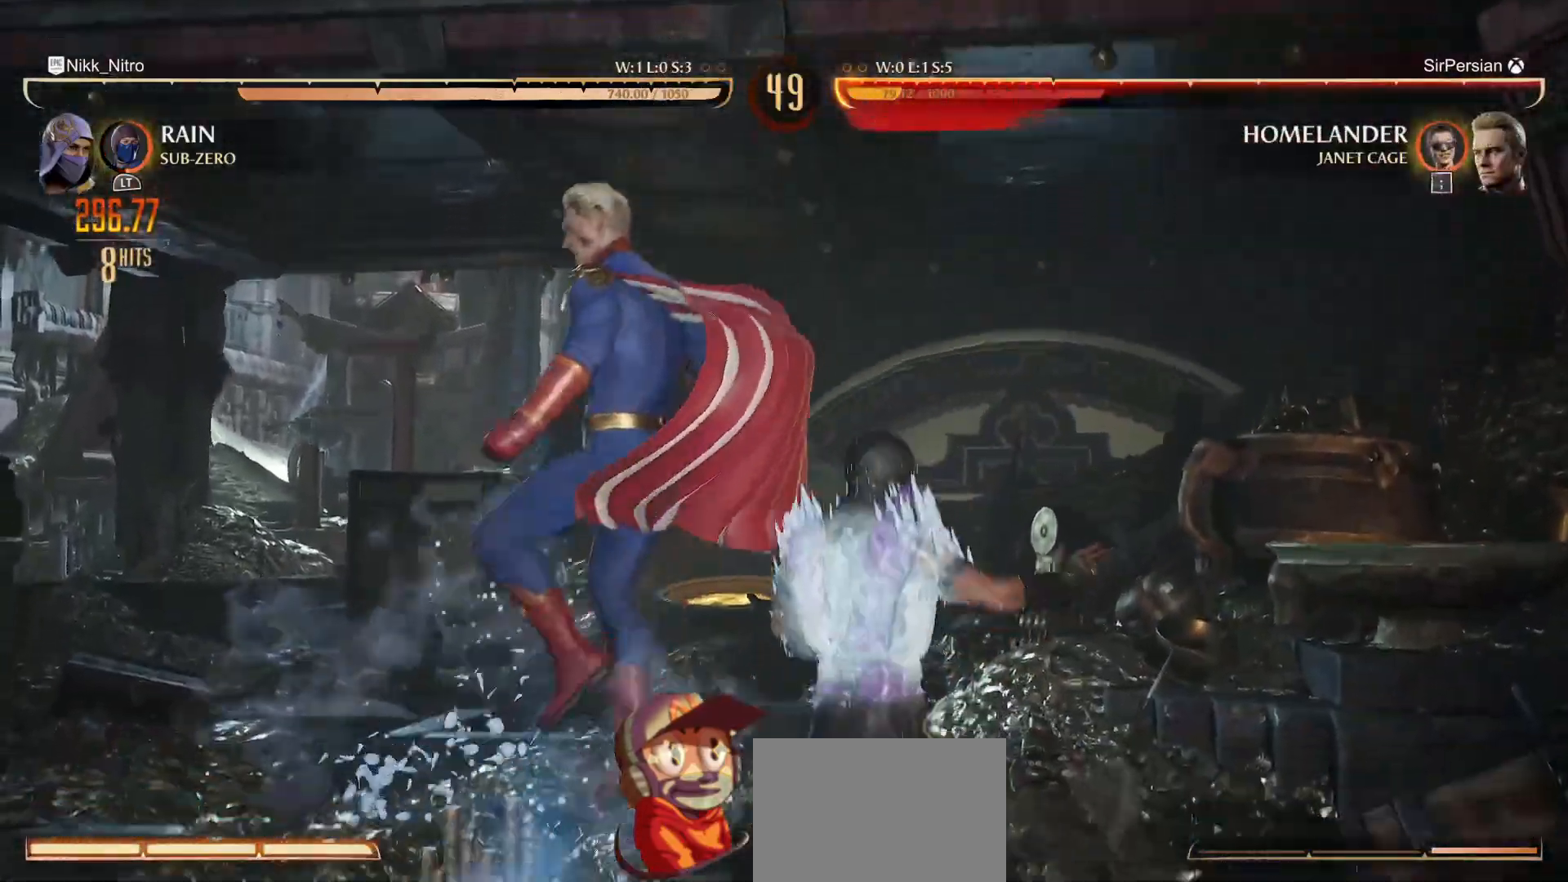
{"buttons": [], "events": [[200, "DPAD_LEFT", "up"], [200, "DPAD_UP", "up"]]}
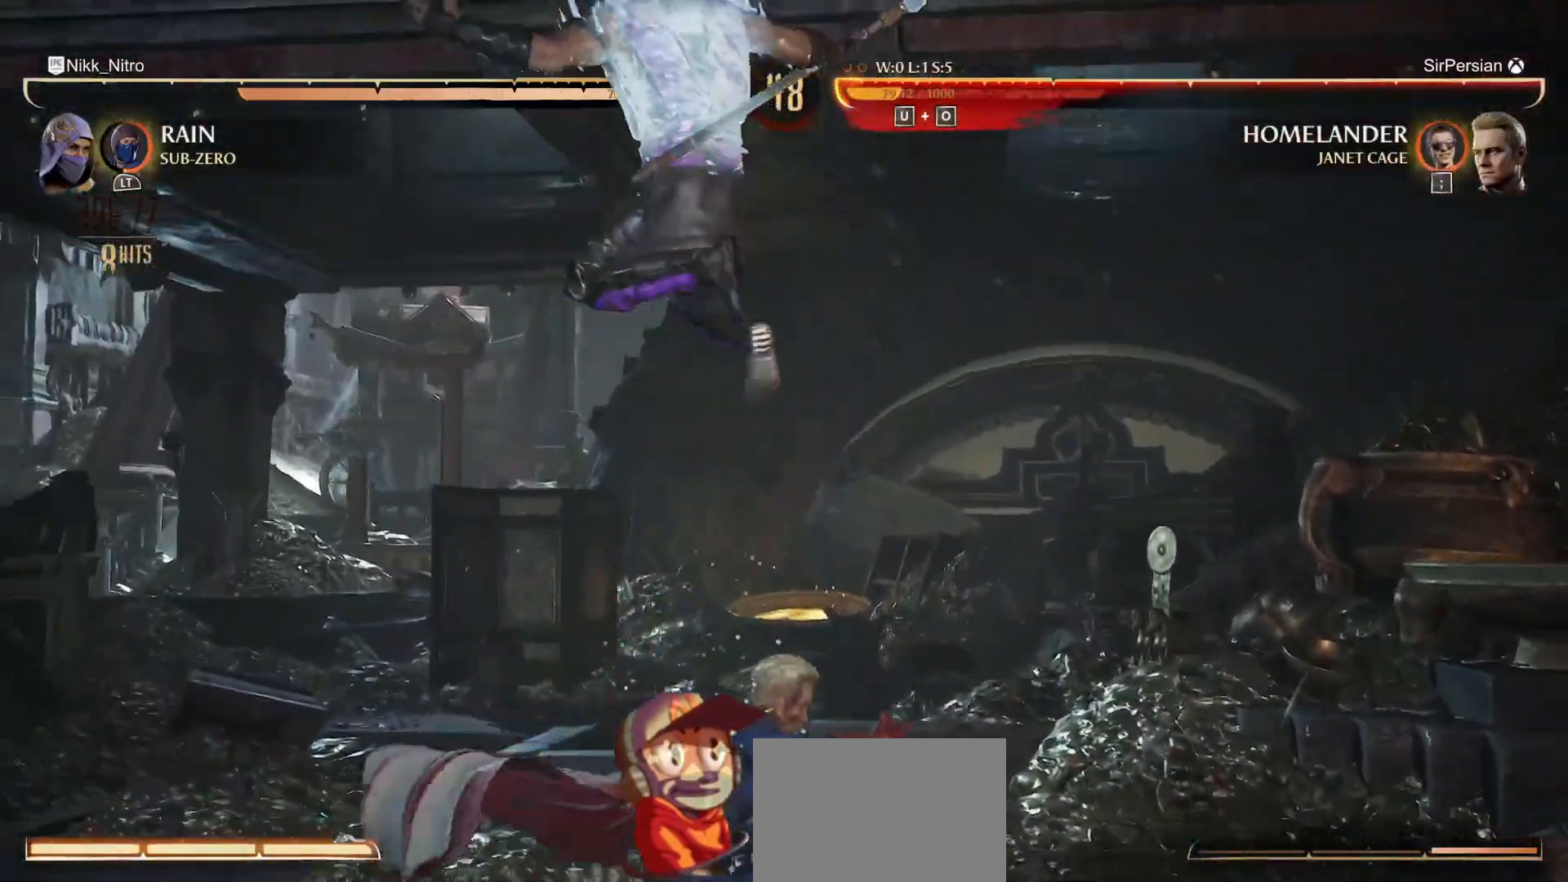
{"buttons": [], "events": [[33, "CROSS", "down"], [133, "CROSS", "up"], [183, "TRIANGLE", "down"], [267, "TRIANGLE", "up"], [333, "TRIANGLE", "down"], [400, "TRIANGLE", "up"], [467, "TRIANGLE", "down"], [500, "TRIANGLE", "up"]]}
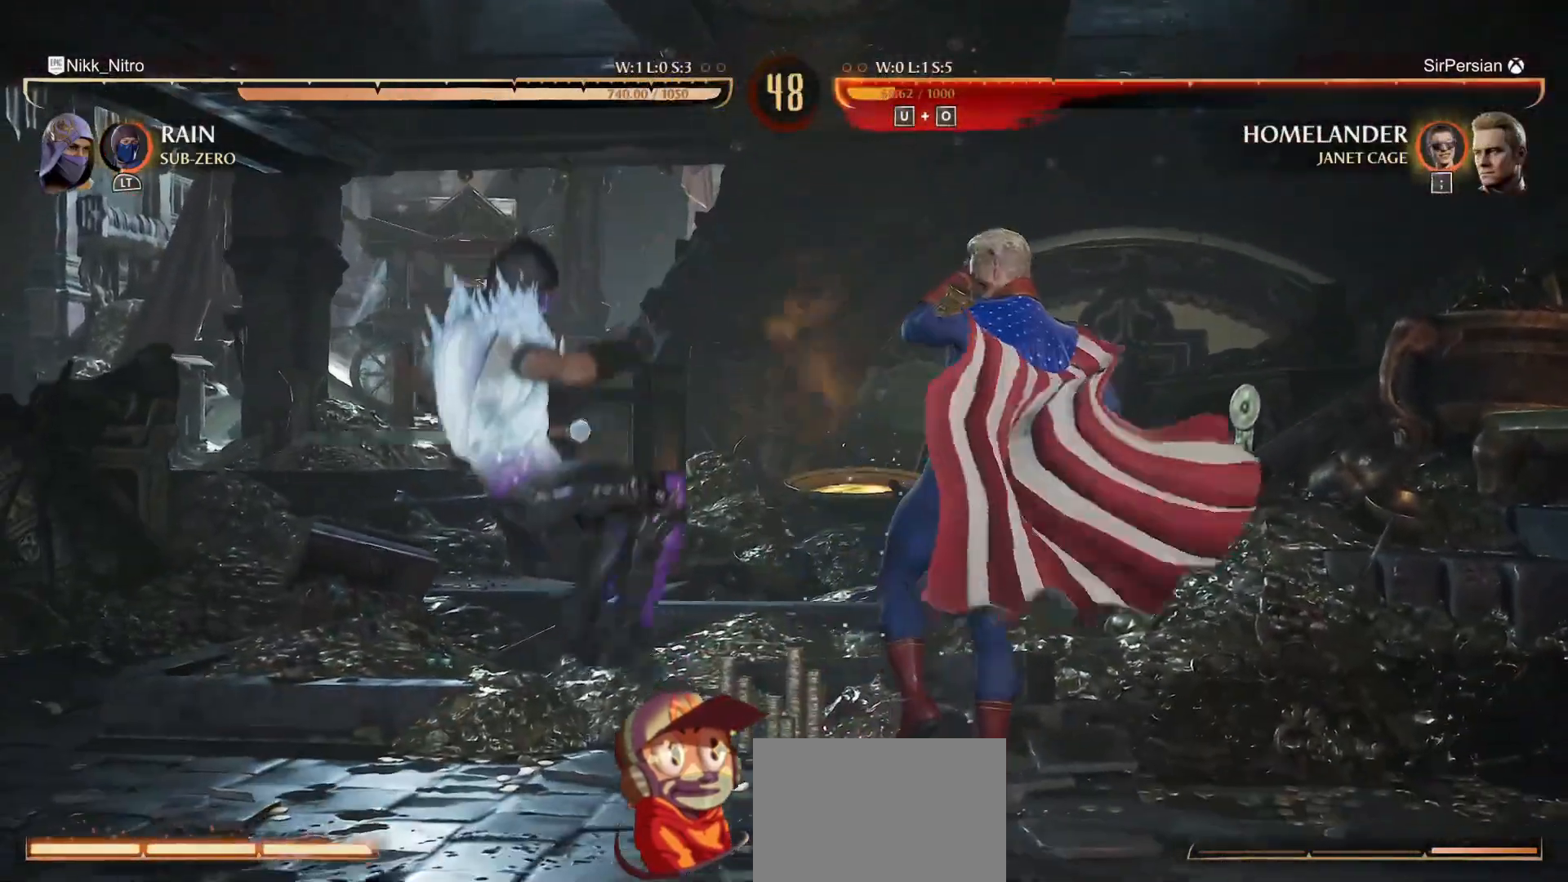
{"buttons": [], "events": []}
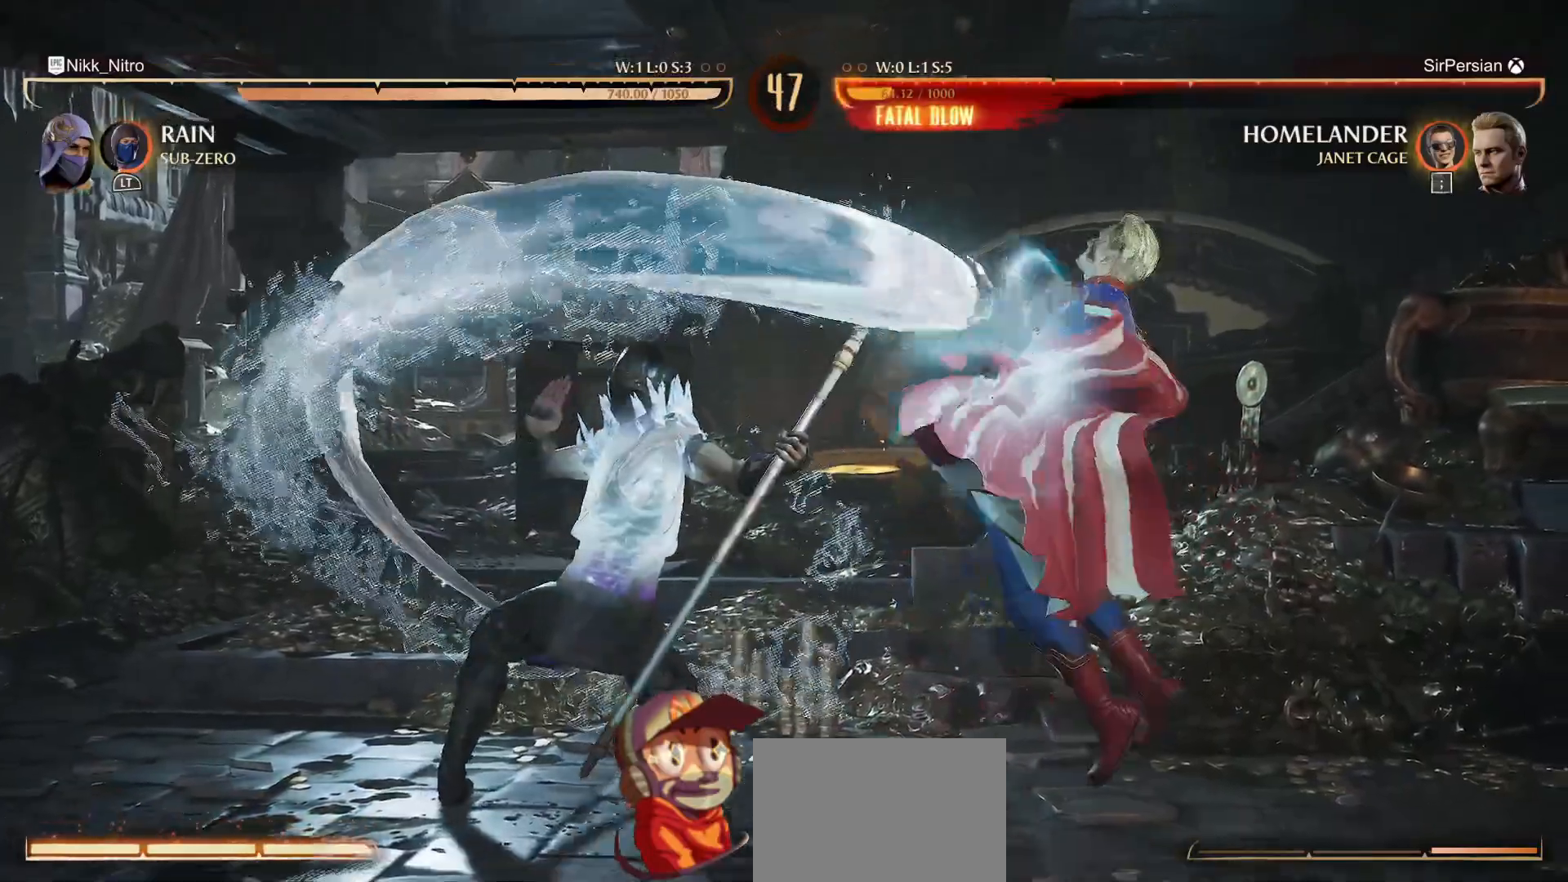
{"buttons": ["TRIANGLE"], "events": [[200, "DPAD_RIGHT", "down"], [267, "DPAD_RIGHT", "up"], [333, "DPAD_RIGHT", "down"], [400, "DPAD_RIGHT", "up"], [483, "TRIANGLE", "down"]]}
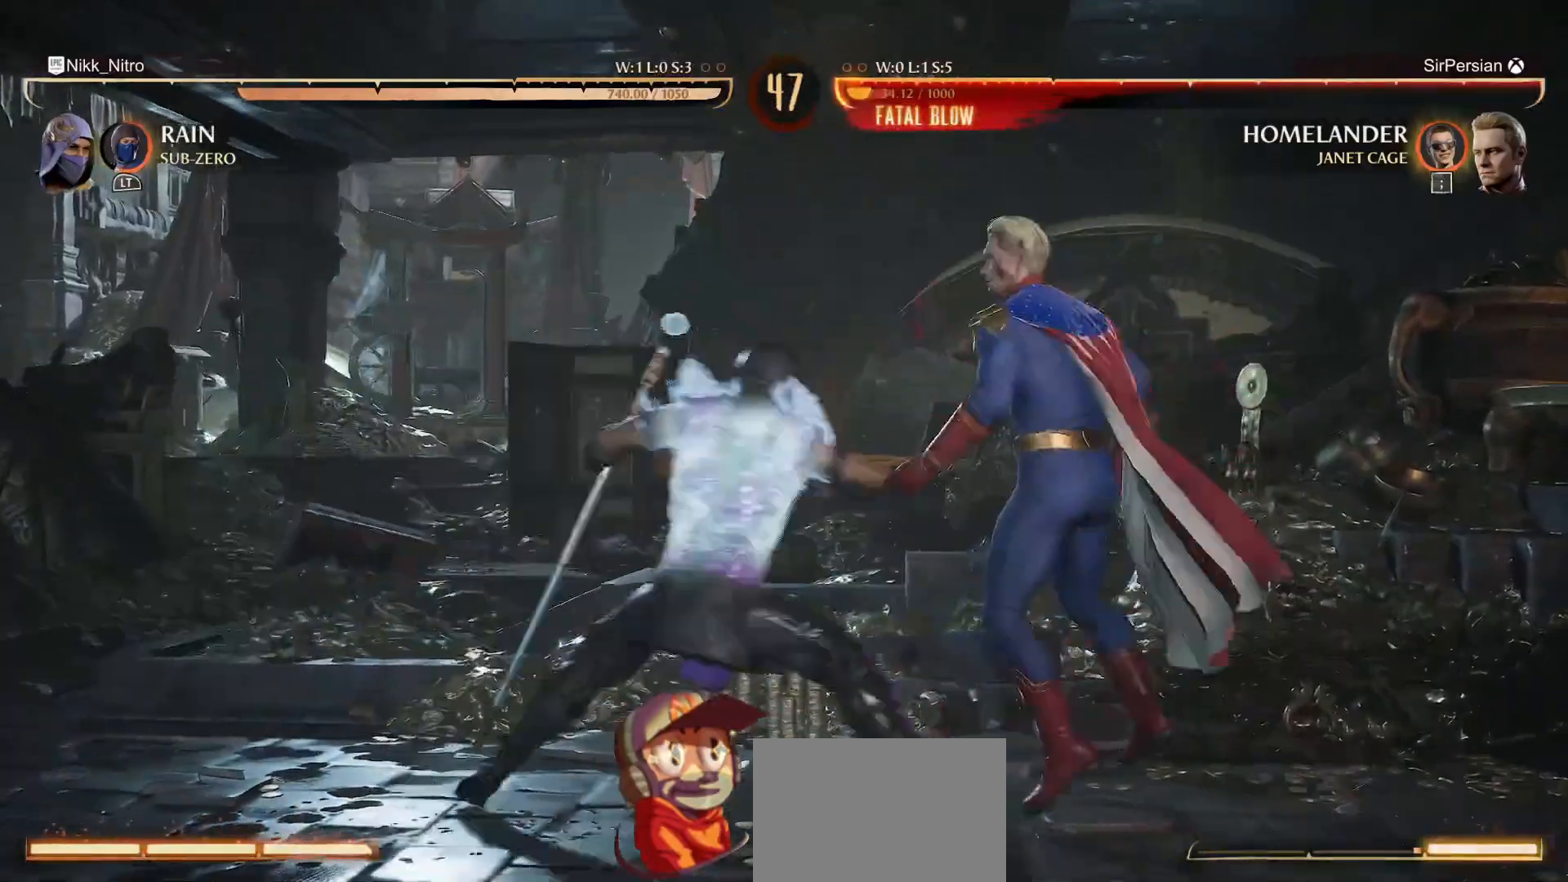
{"buttons": [], "events": [[50, "TRIANGLE", "up"], [117, "SQUARE", "down"], [200, "SQUARE", "up"], [267, "SQUARE", "down"], [333, "SQUARE", "up"]]}
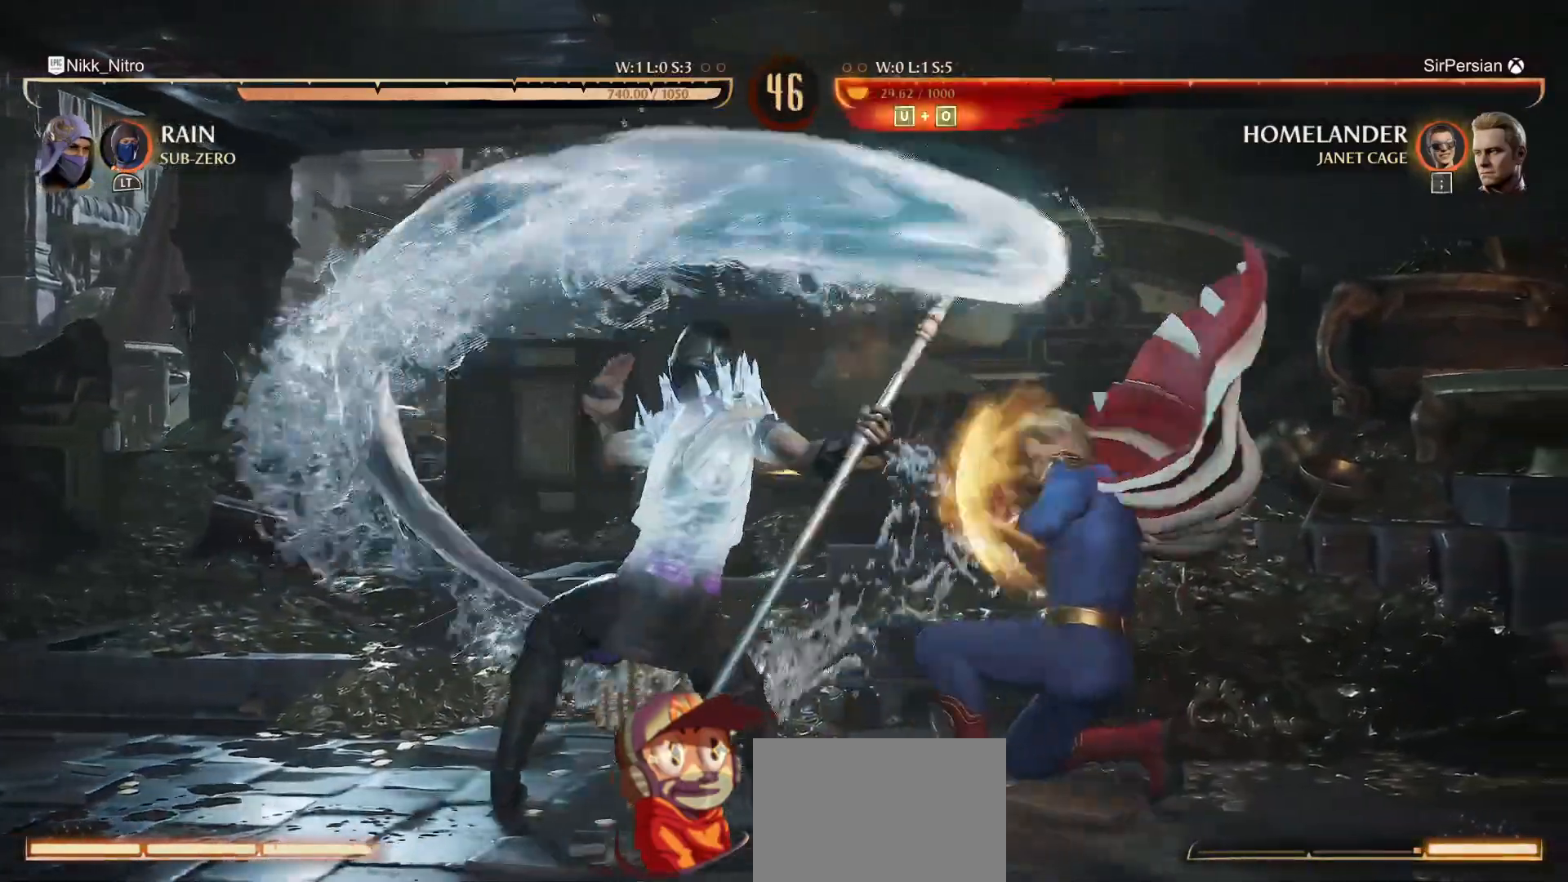
{"buttons": [], "events": [[250, "TRIANGLE", "down"], [317, "TRIANGLE", "up"], [383, "TRIANGLE", "down"], [467, "TRIANGLE", "up"]]}
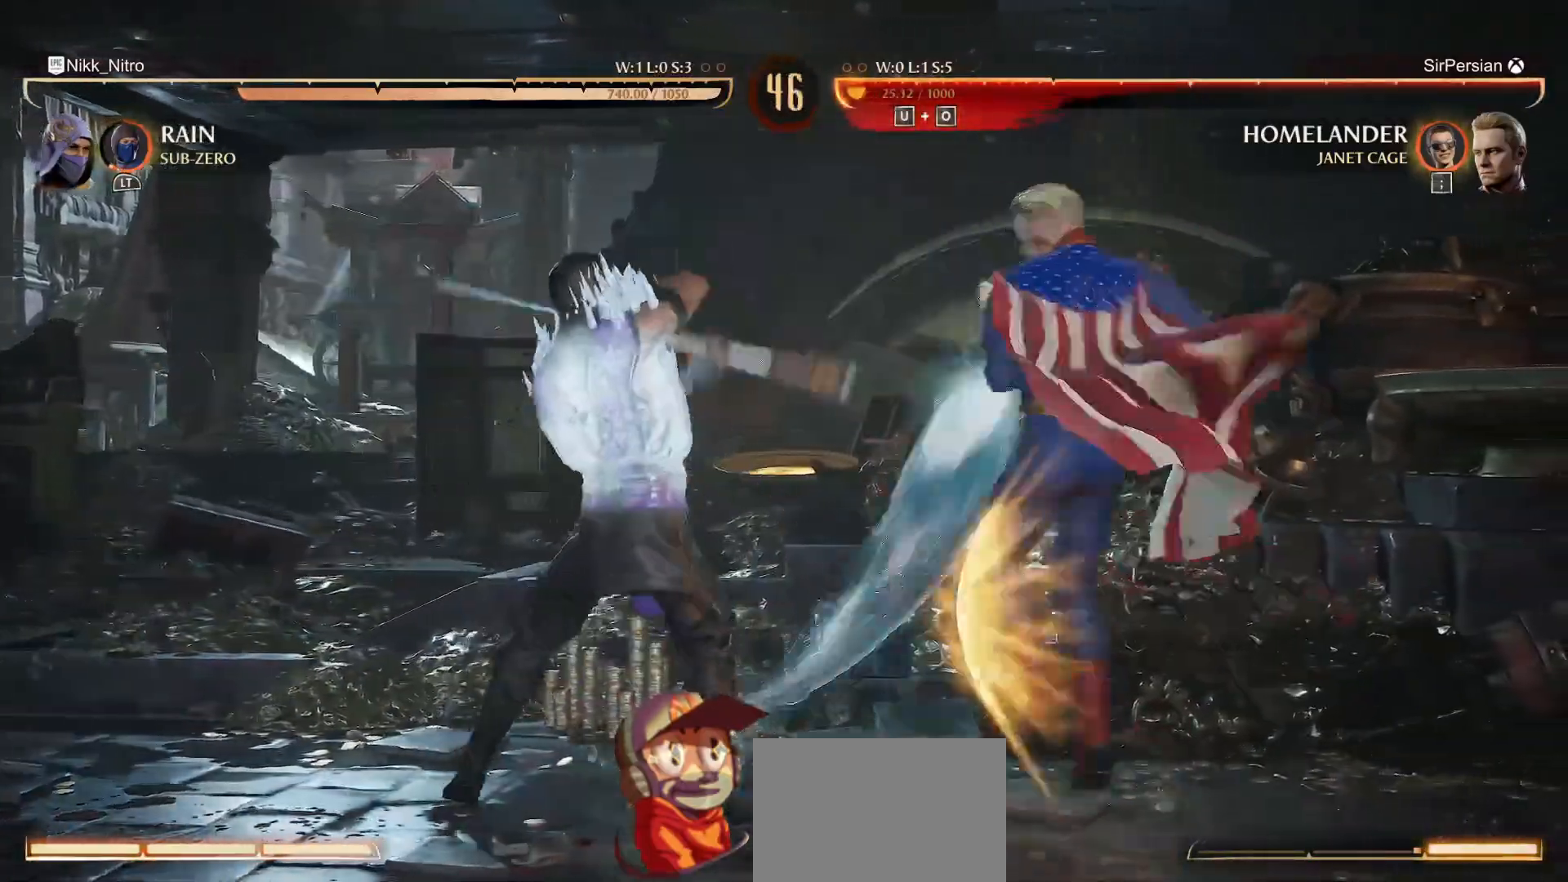
{"buttons": ["TRIANGLE"], "events": [[17, "TRIANGLE", "down"], [100, "TRIANGLE", "up"], [167, "TRIANGLE", "down"], [233, "TRIANGLE", "up"], [317, "TRIANGLE", "down"], [383, "TRIANGLE", "up"], [467, "TRIANGLE", "down"]]}
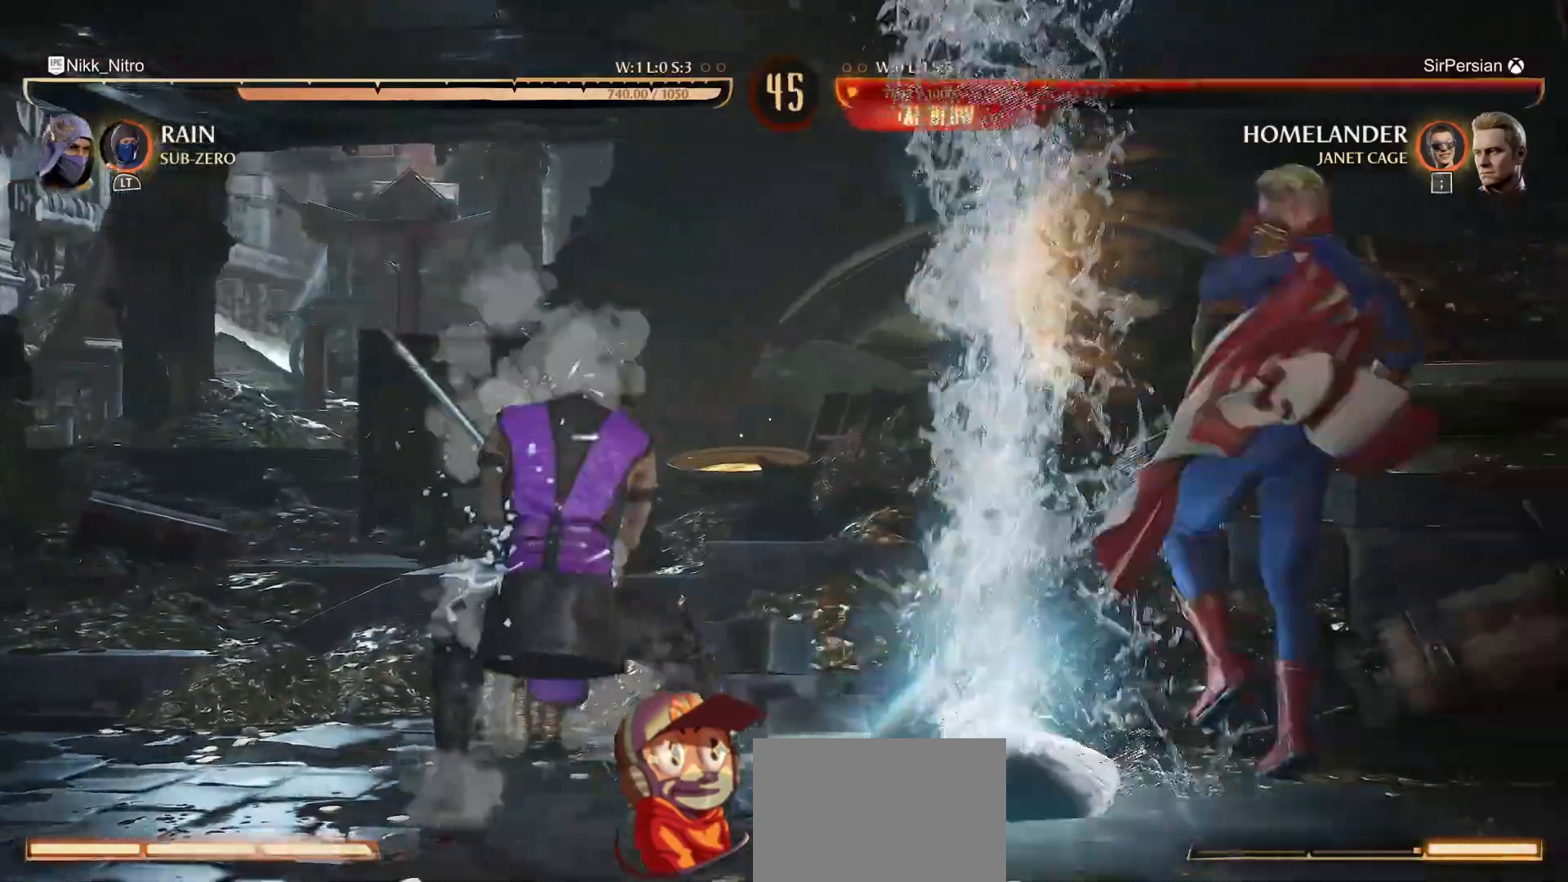
{"buttons": [], "events": [[17, "TRIANGLE", "up"], [100, "TRIANGLE", "down"], [150, "TRIANGLE", "up"], [233, "TRIANGLE", "down"], [300, "TRIANGLE", "up"], [383, "TRIANGLE", "down"], [450, "TRIANGLE", "up"]]}
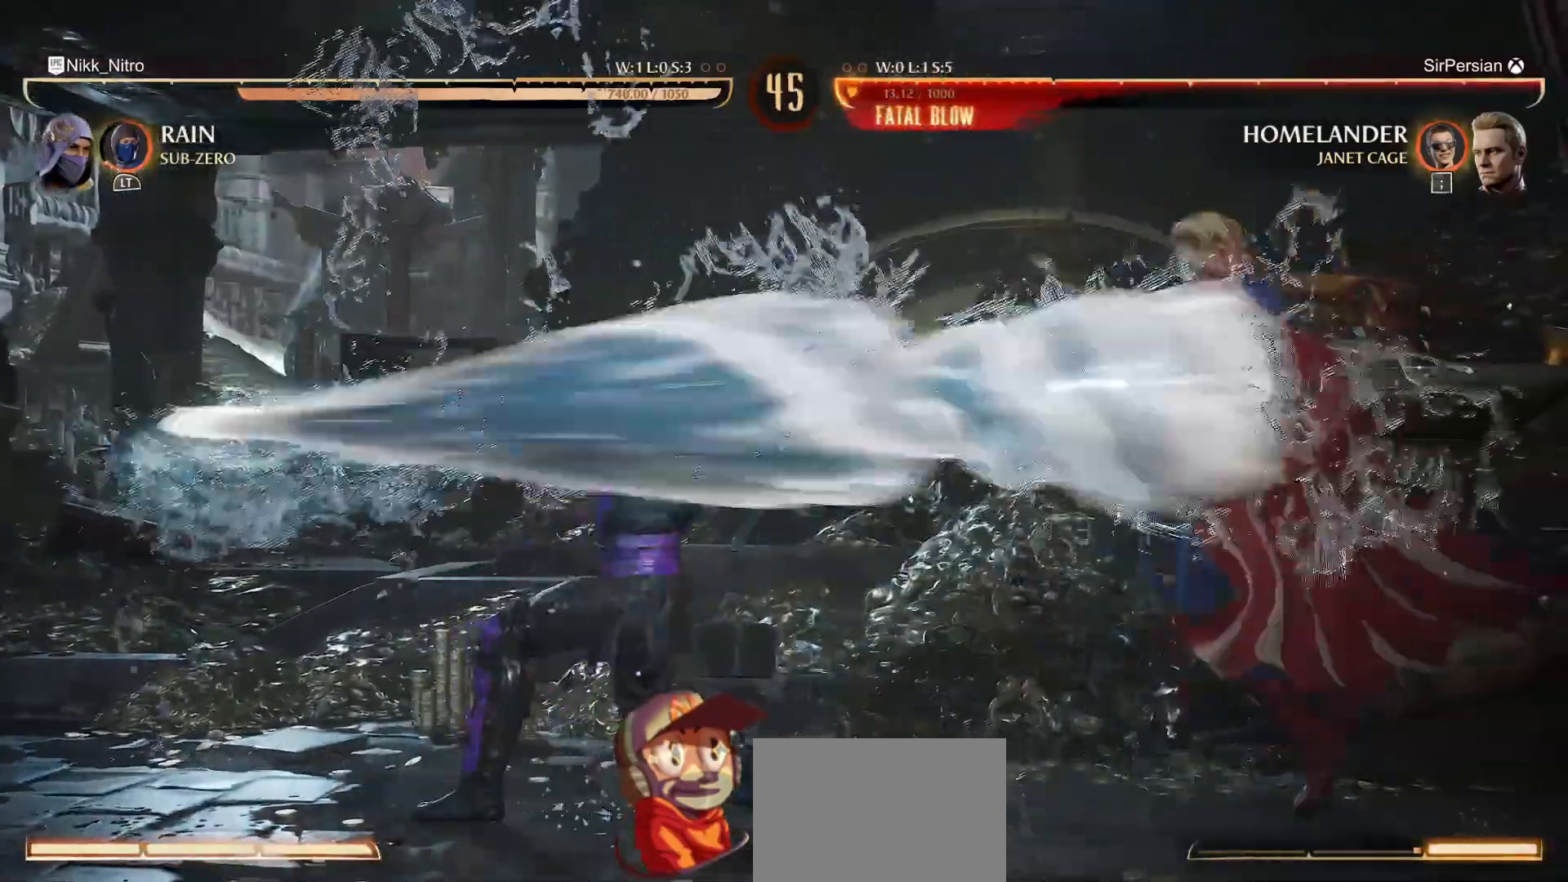
{"buttons": ["R1"], "events": [[67, "R1", "down"]]}
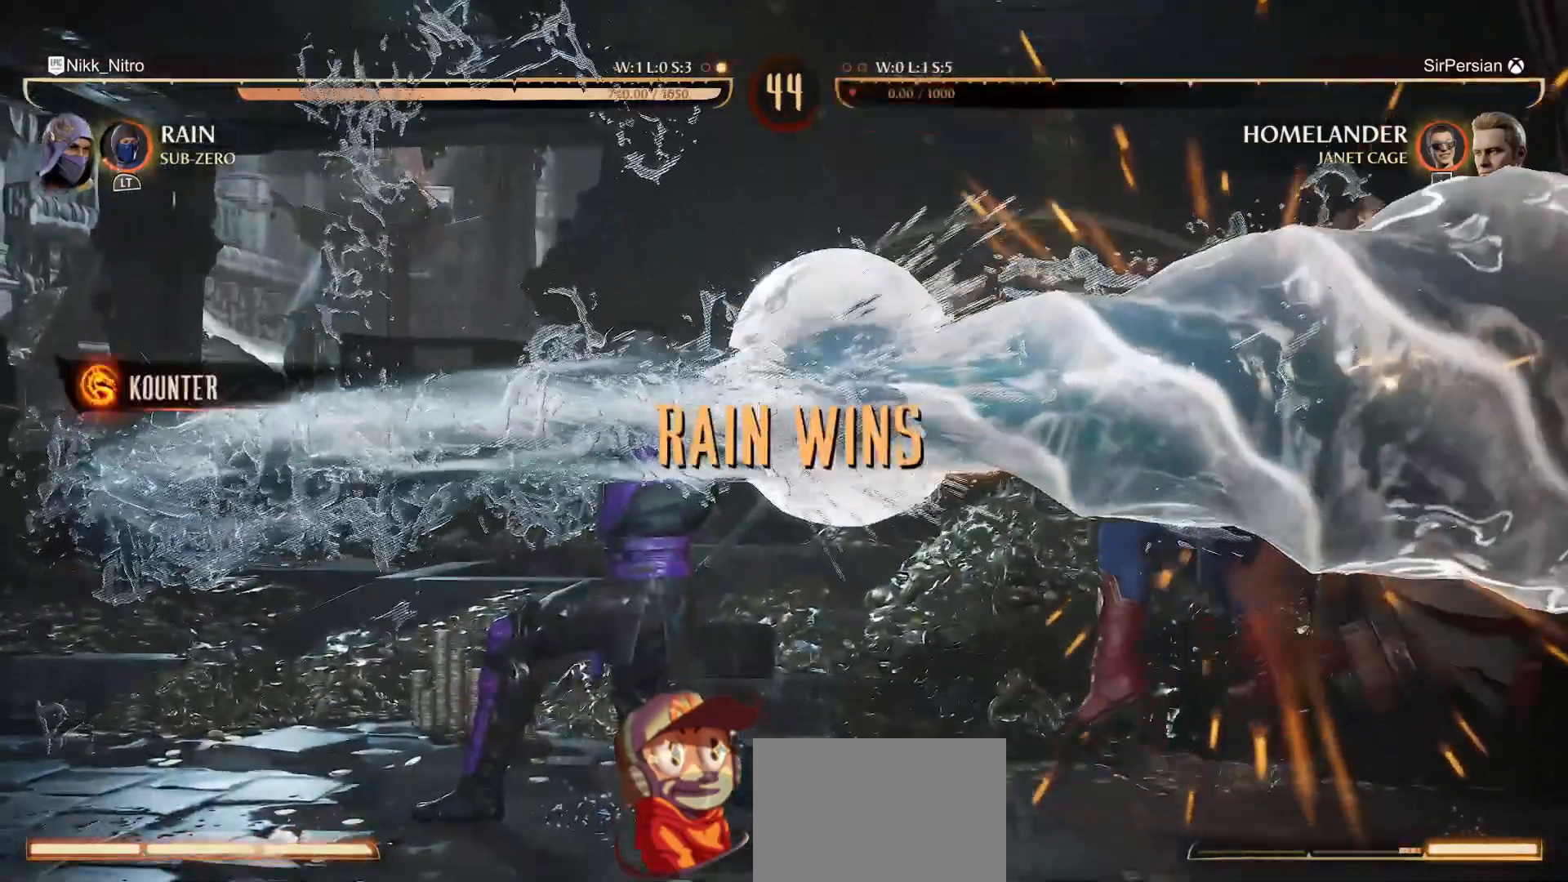
{"buttons": ["R1"], "events": []}
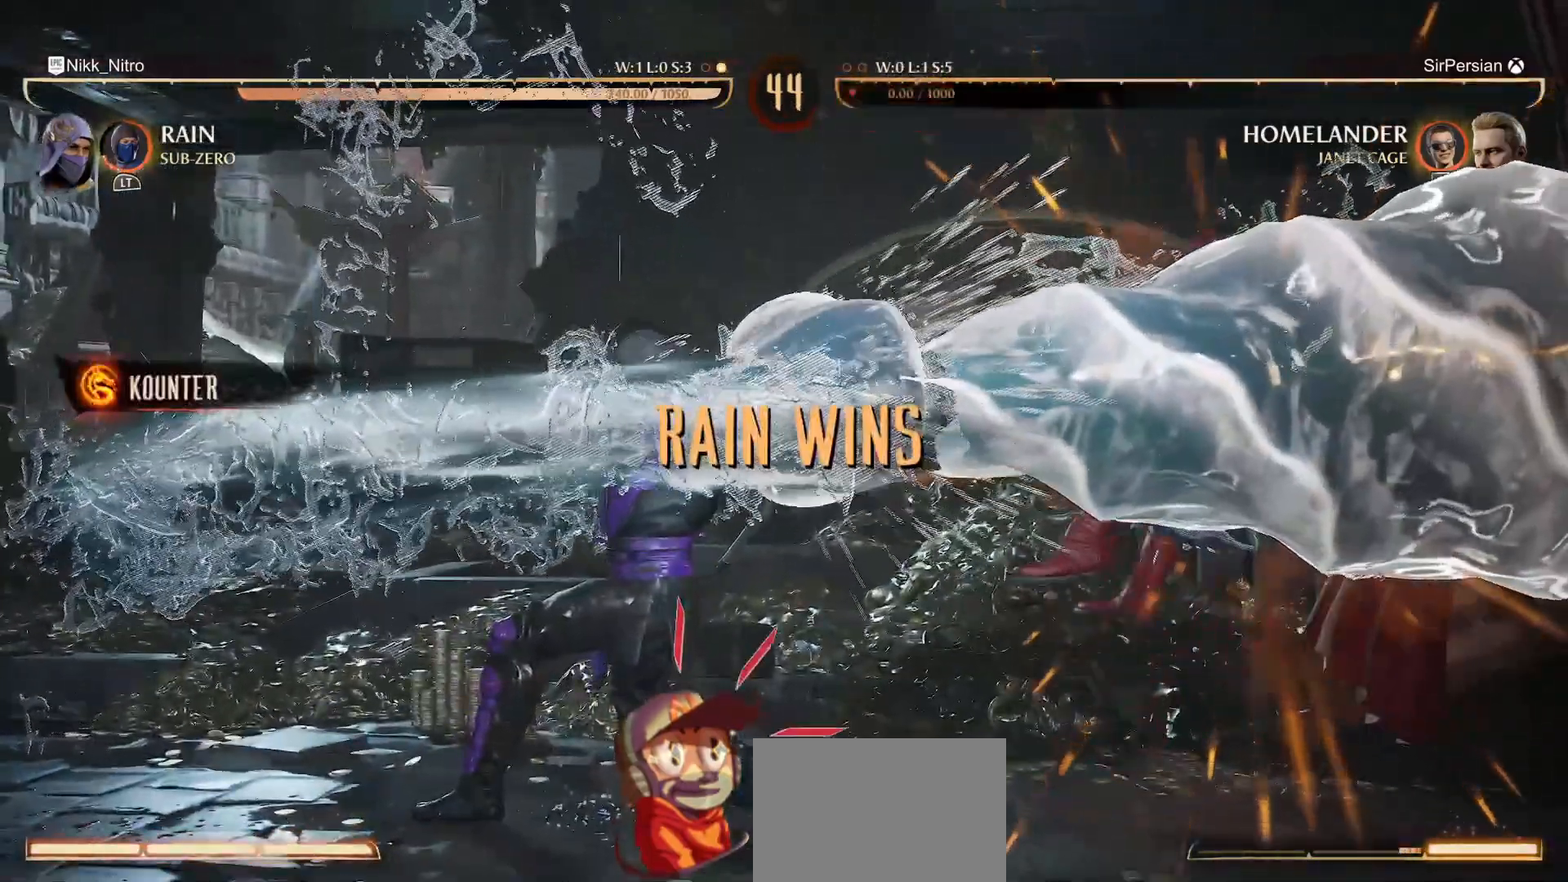
{"buttons": [], "events": [[83, "R1", "up"]]}
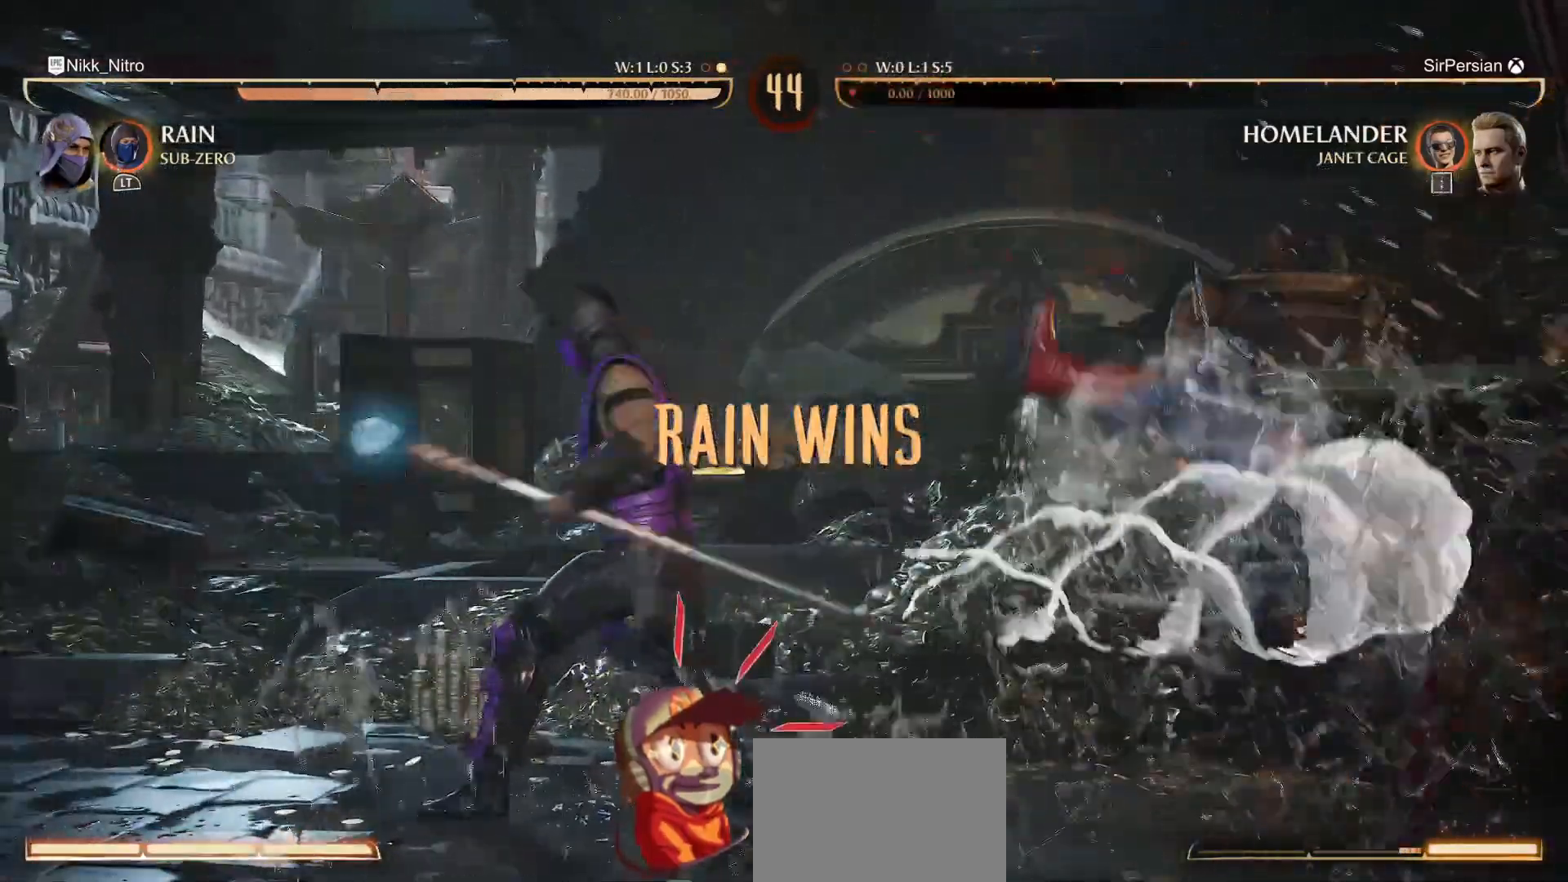
{"buttons": [], "events": []}
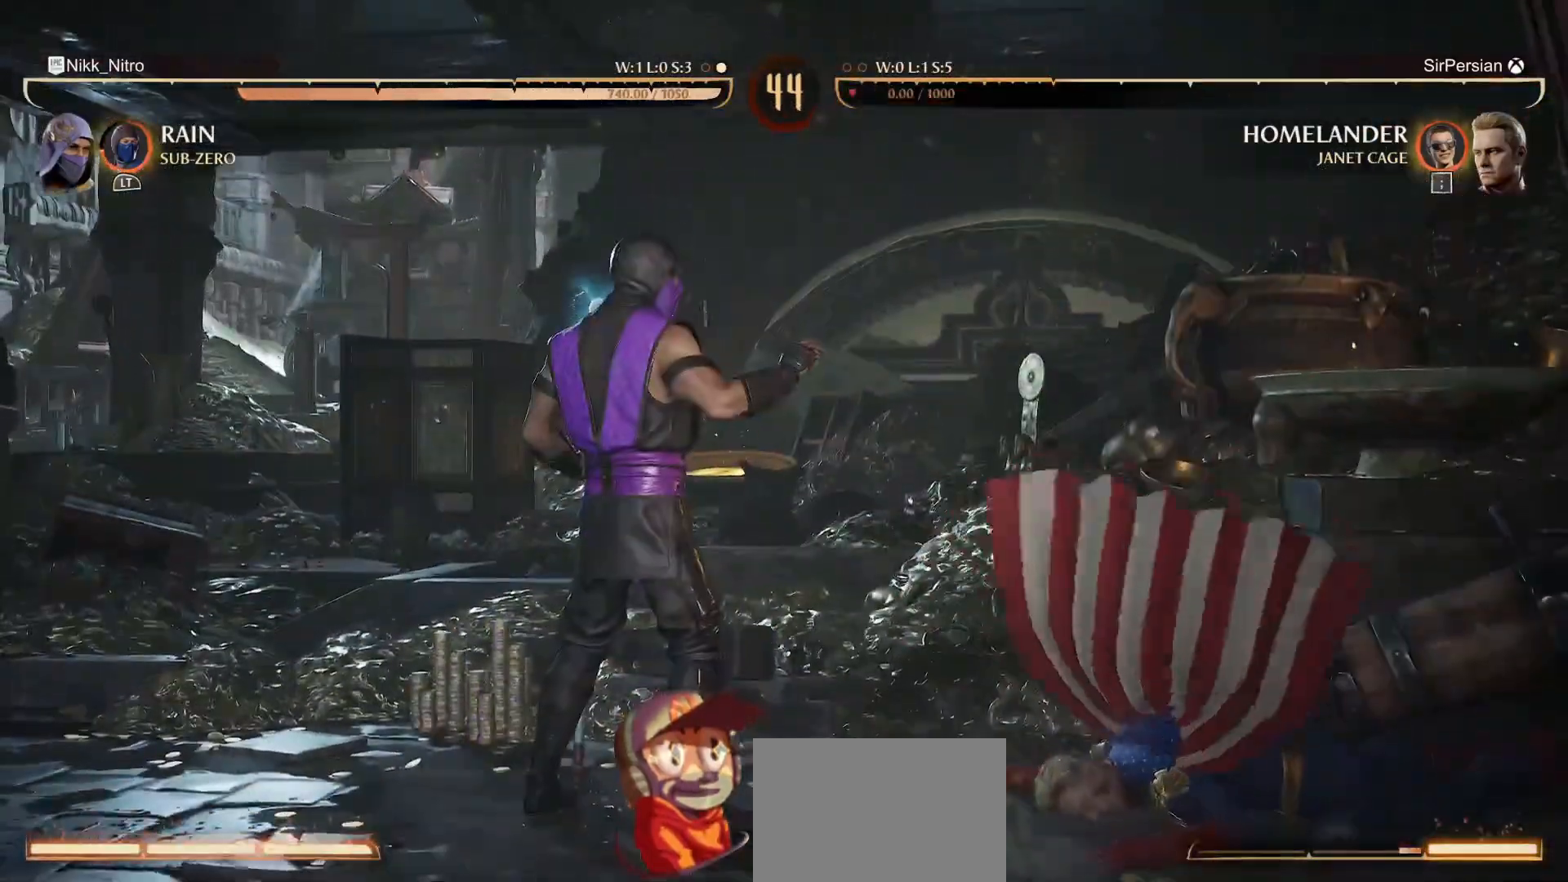
{"buttons": [], "events": []}
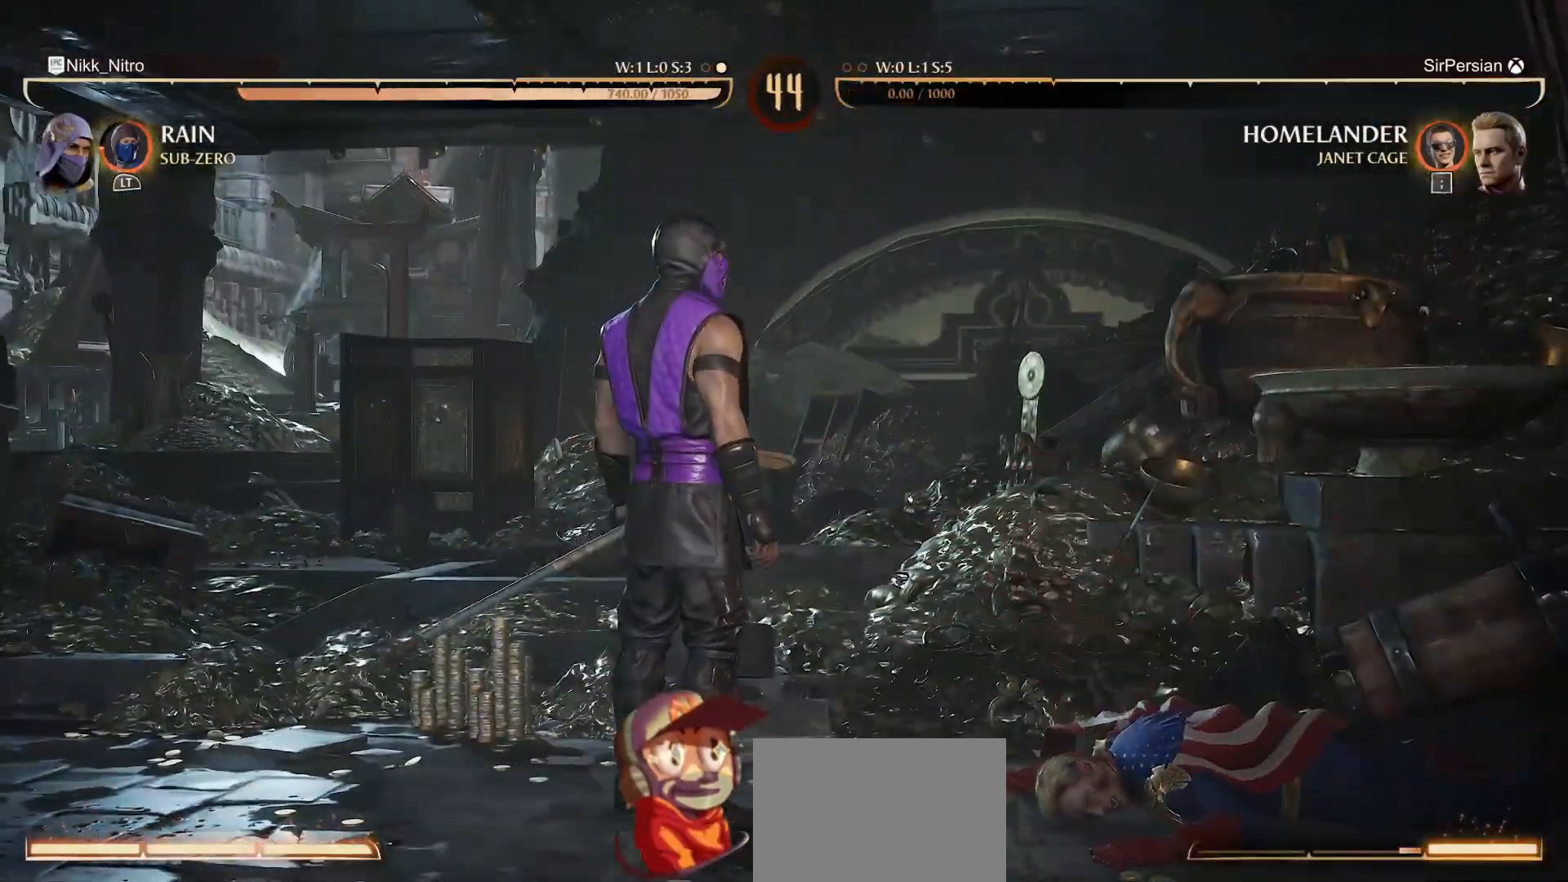
{"buttons": [], "events": []}
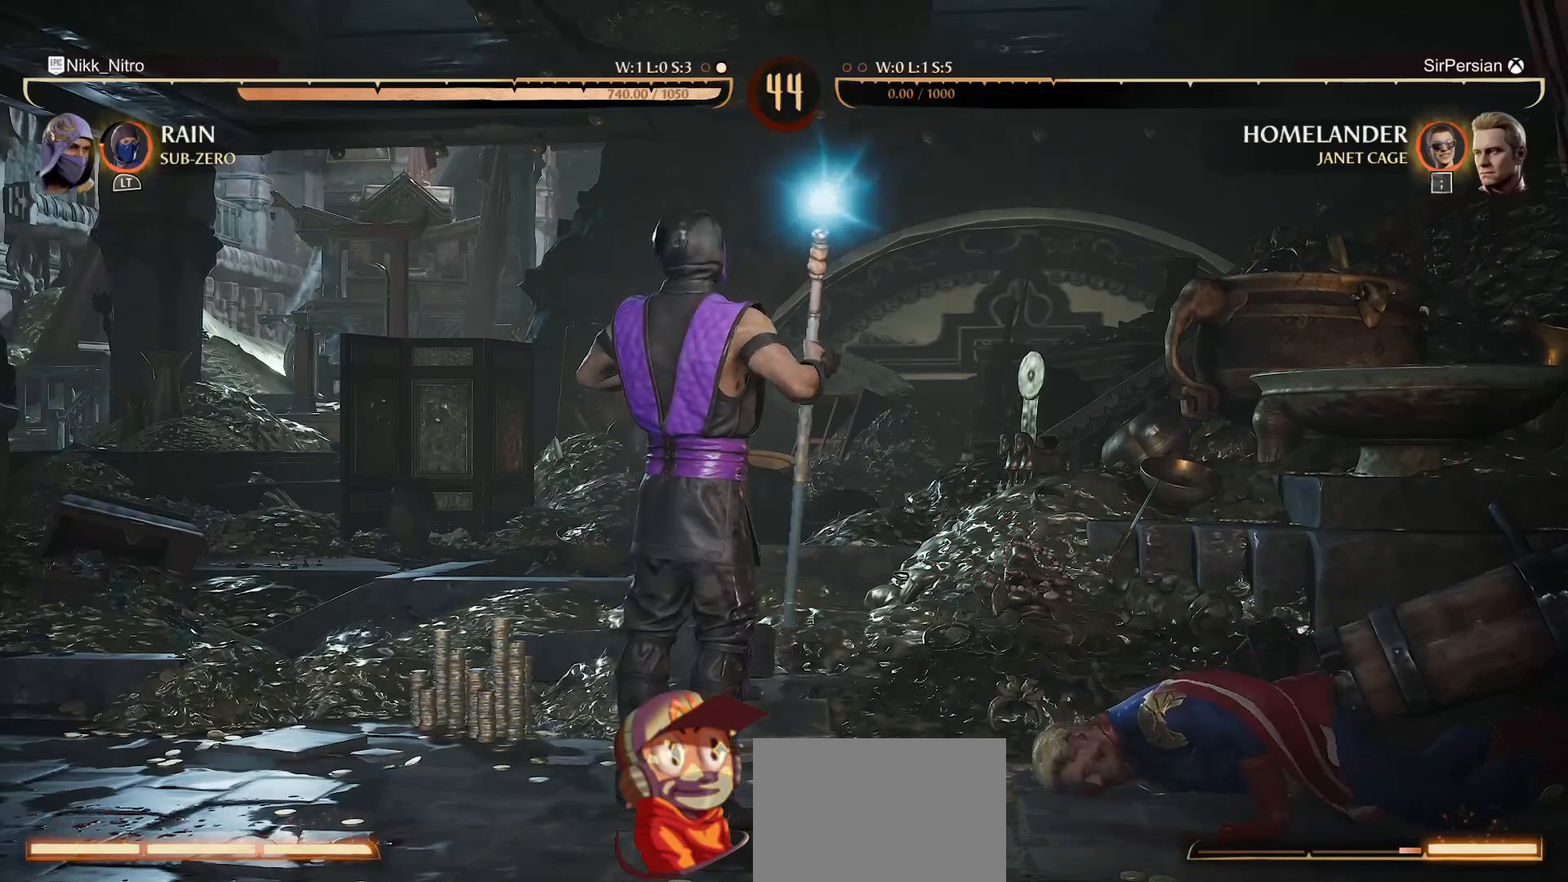
{"buttons": [], "events": []}
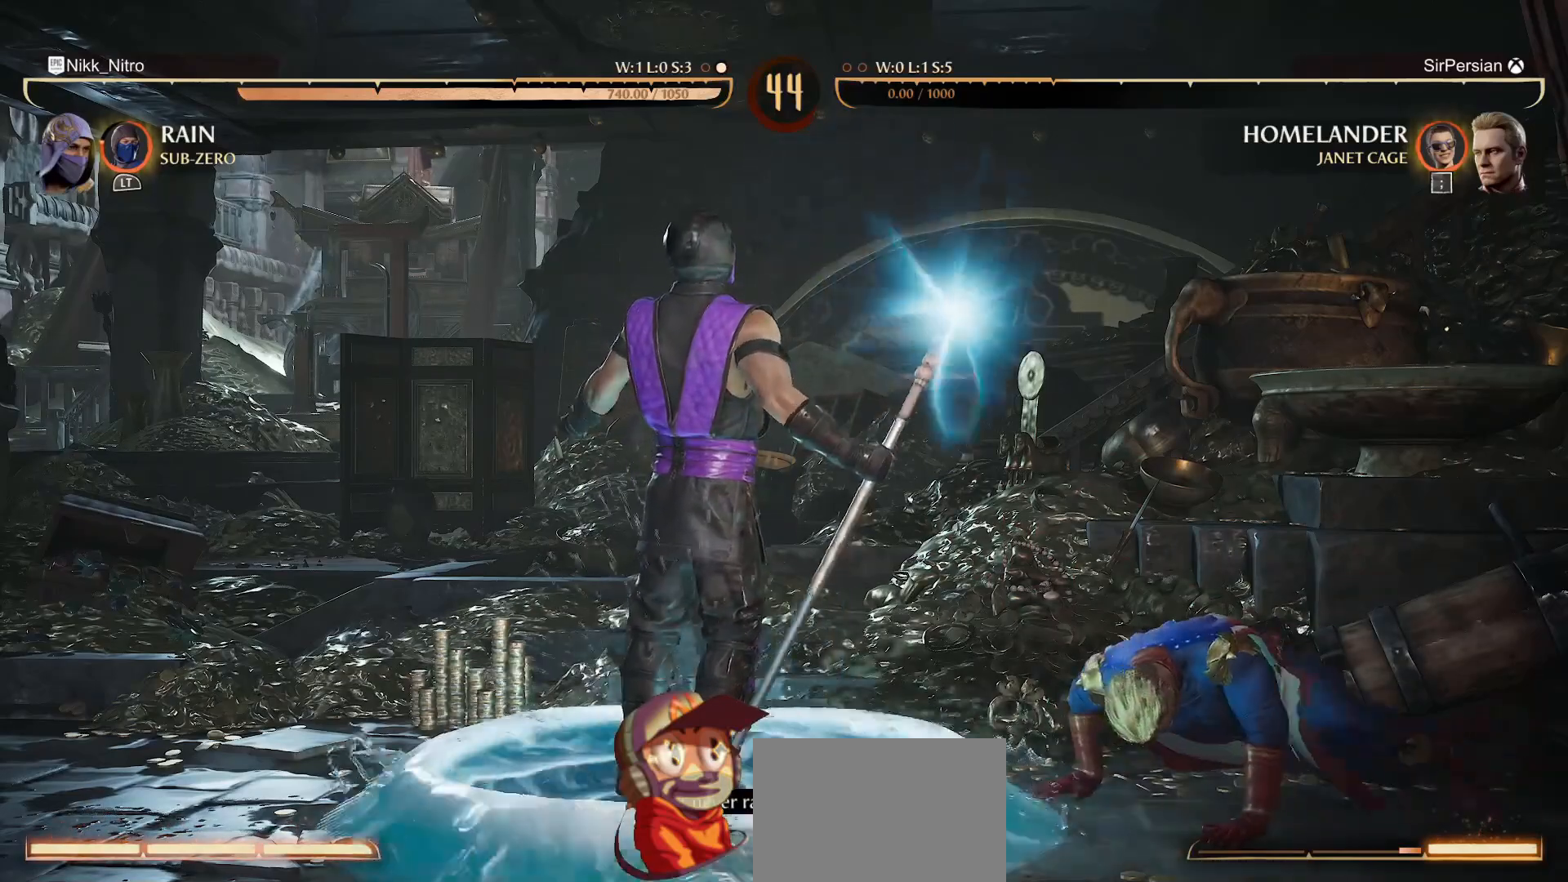
{"buttons": [], "events": []}
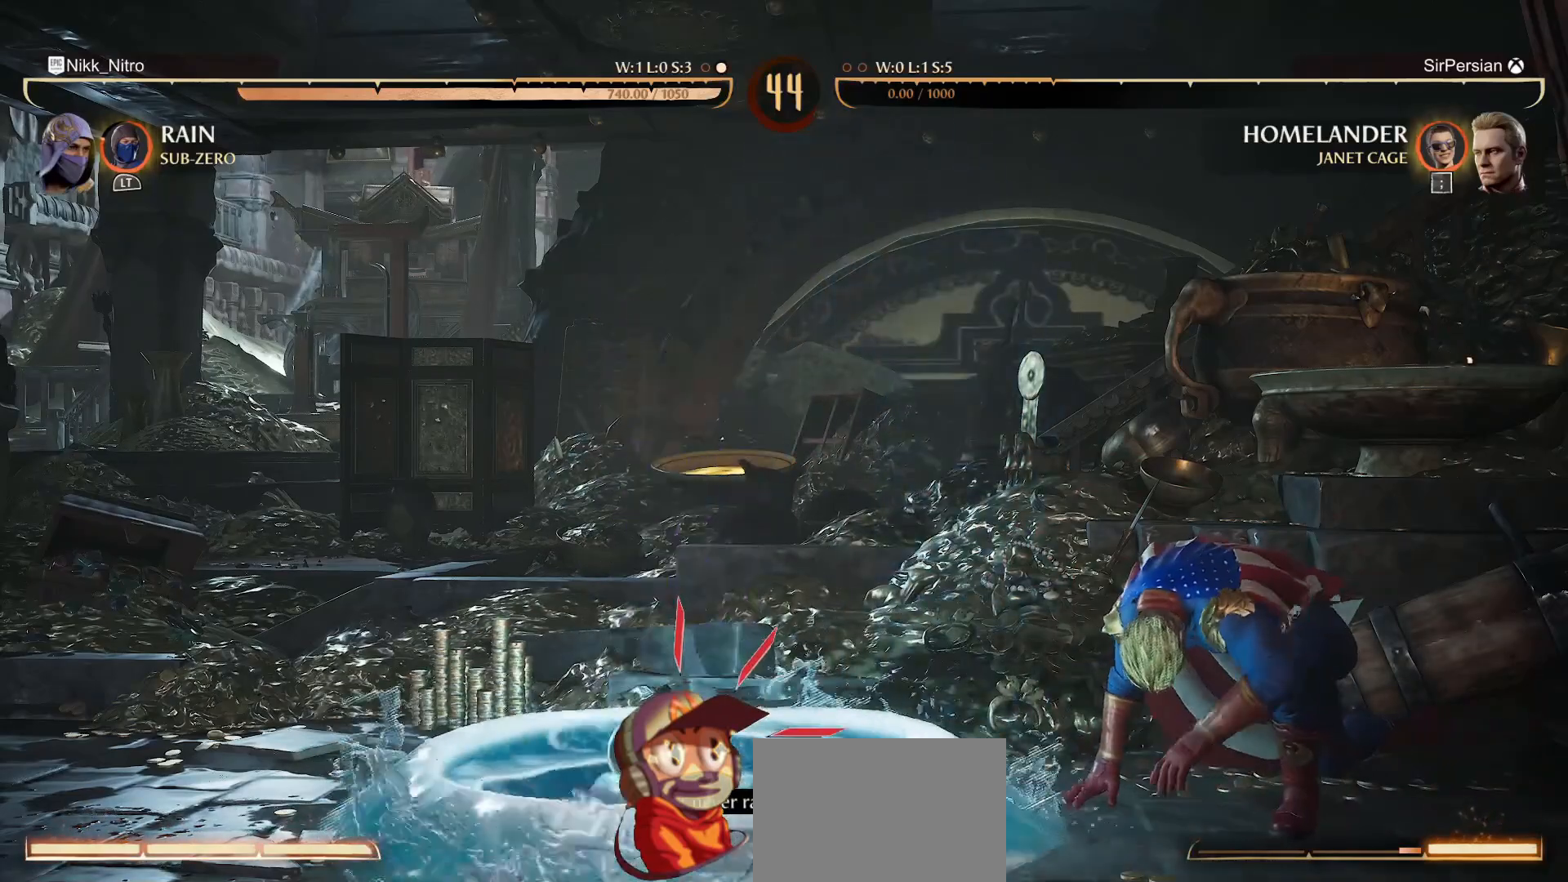
{"buttons": [], "events": []}
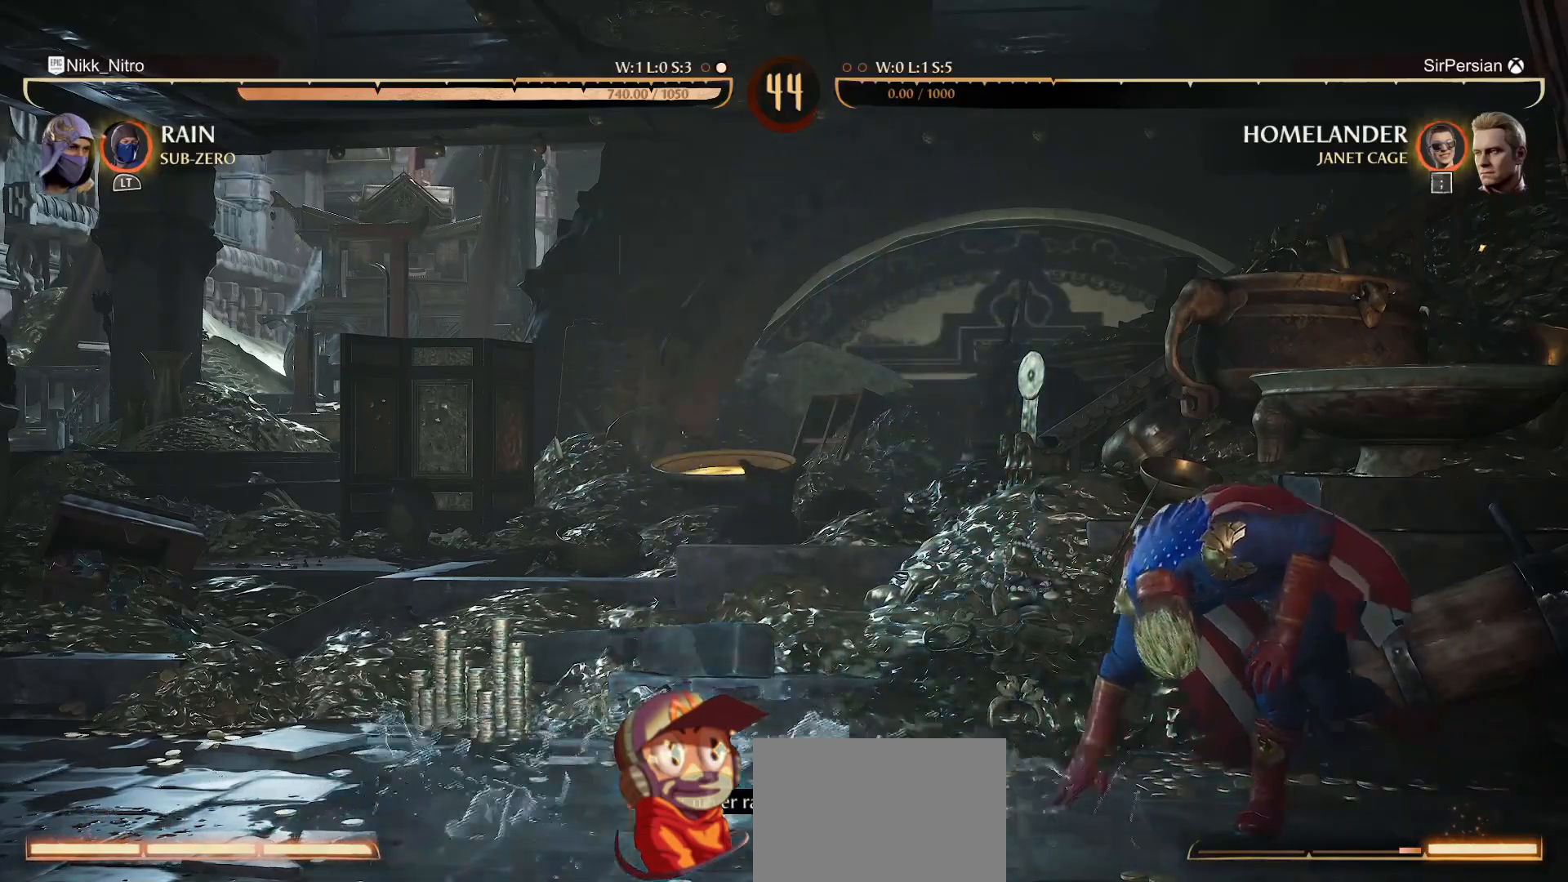
{"buttons": [], "events": []}
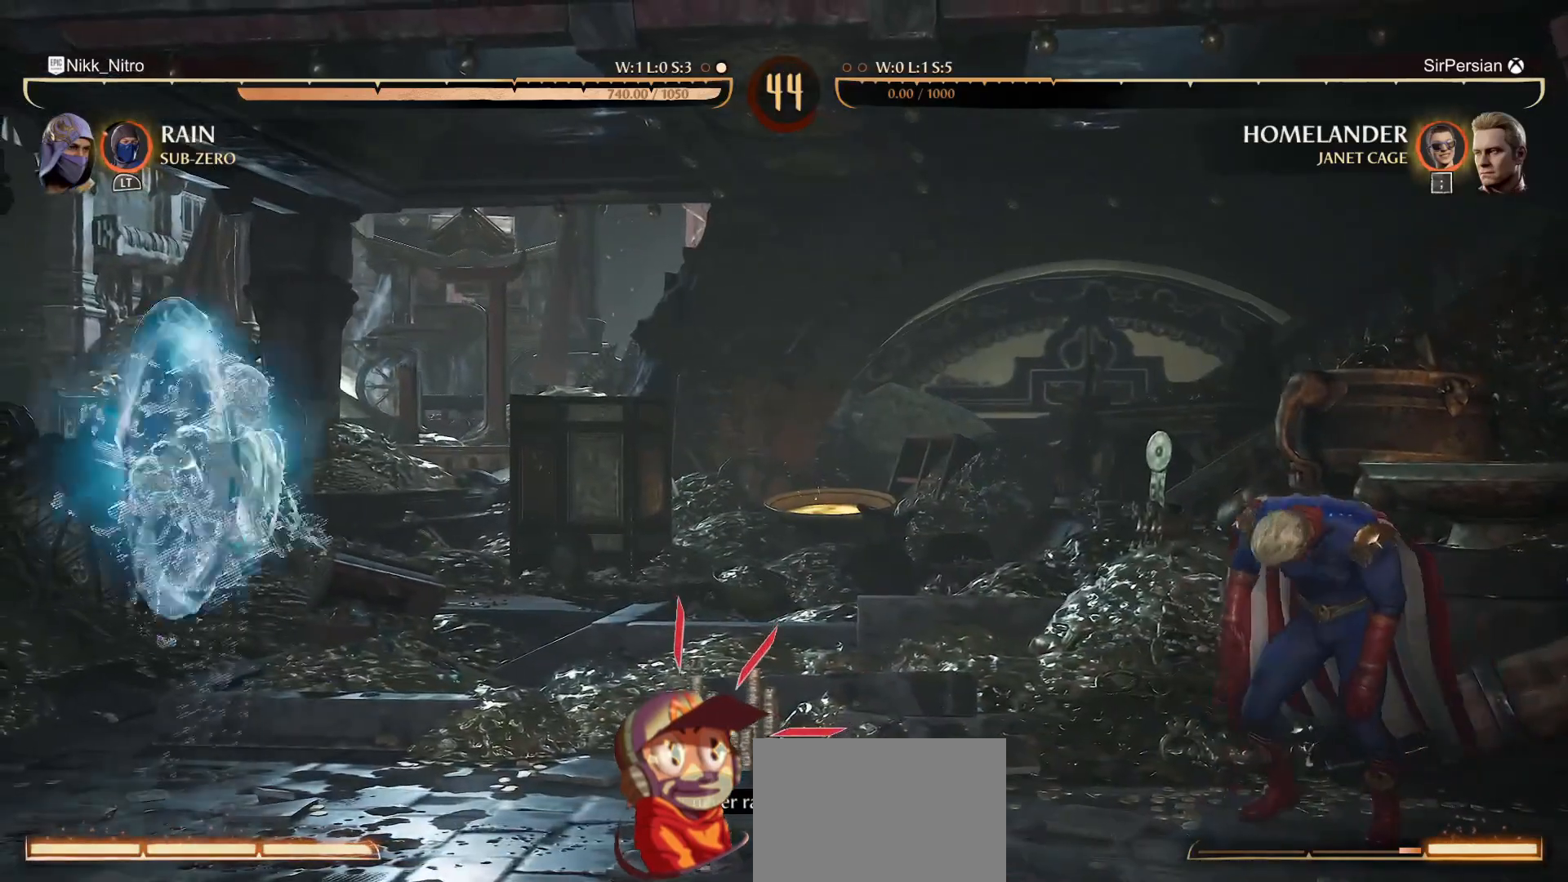
{"buttons": [], "events": []}
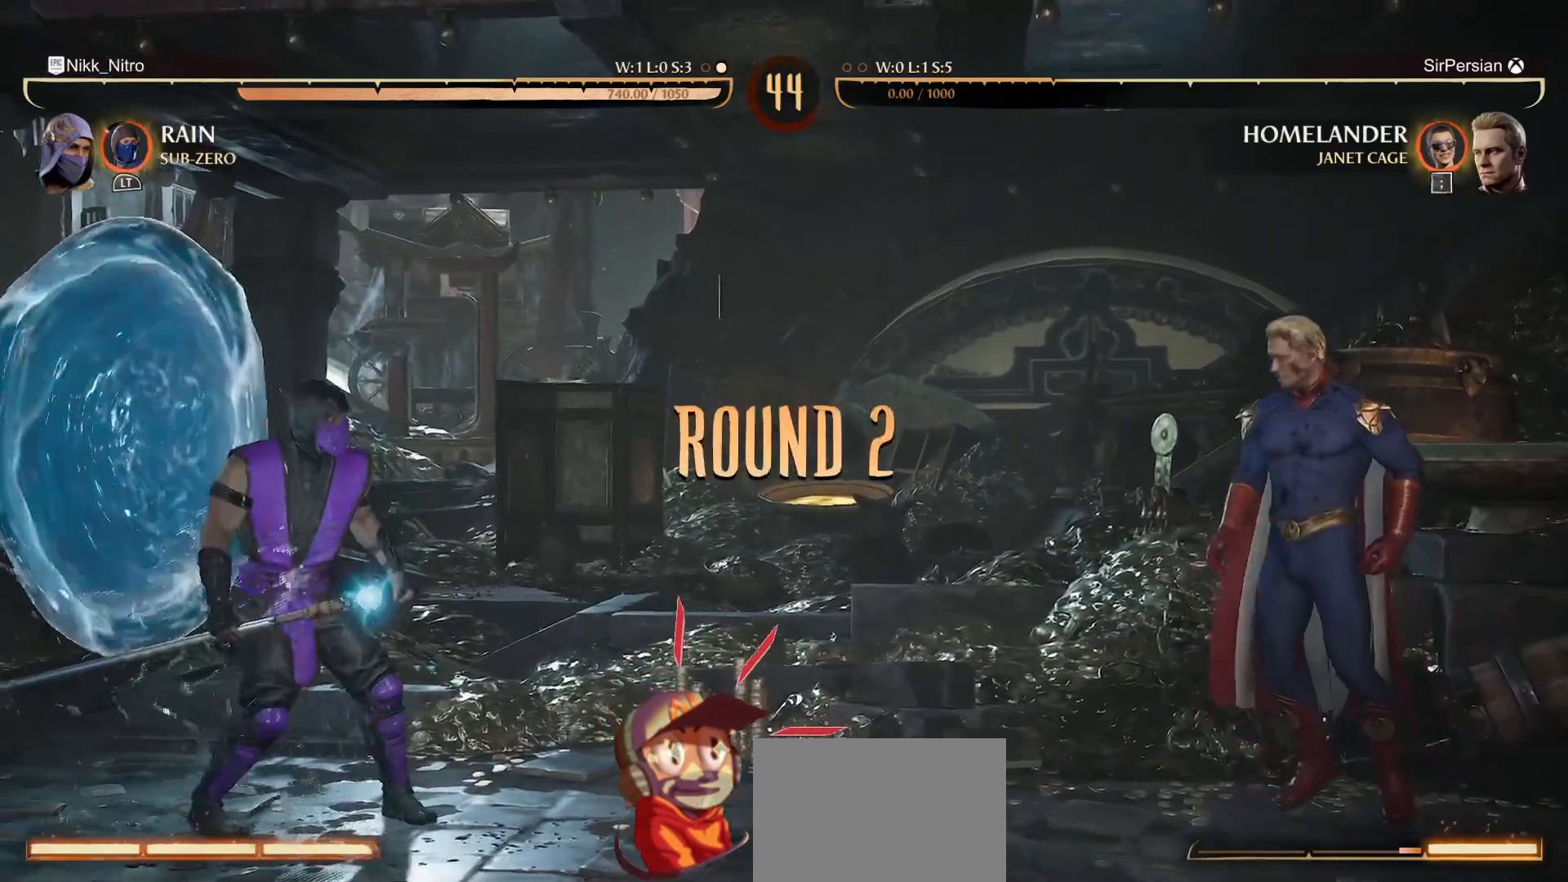
{"buttons": ["DPAD_RIGHT"], "events": [[317, "DPAD_RIGHT", "down"], [417, "DPAD_RIGHT", "up"], [483, "DPAD_RIGHT", "down"]]}
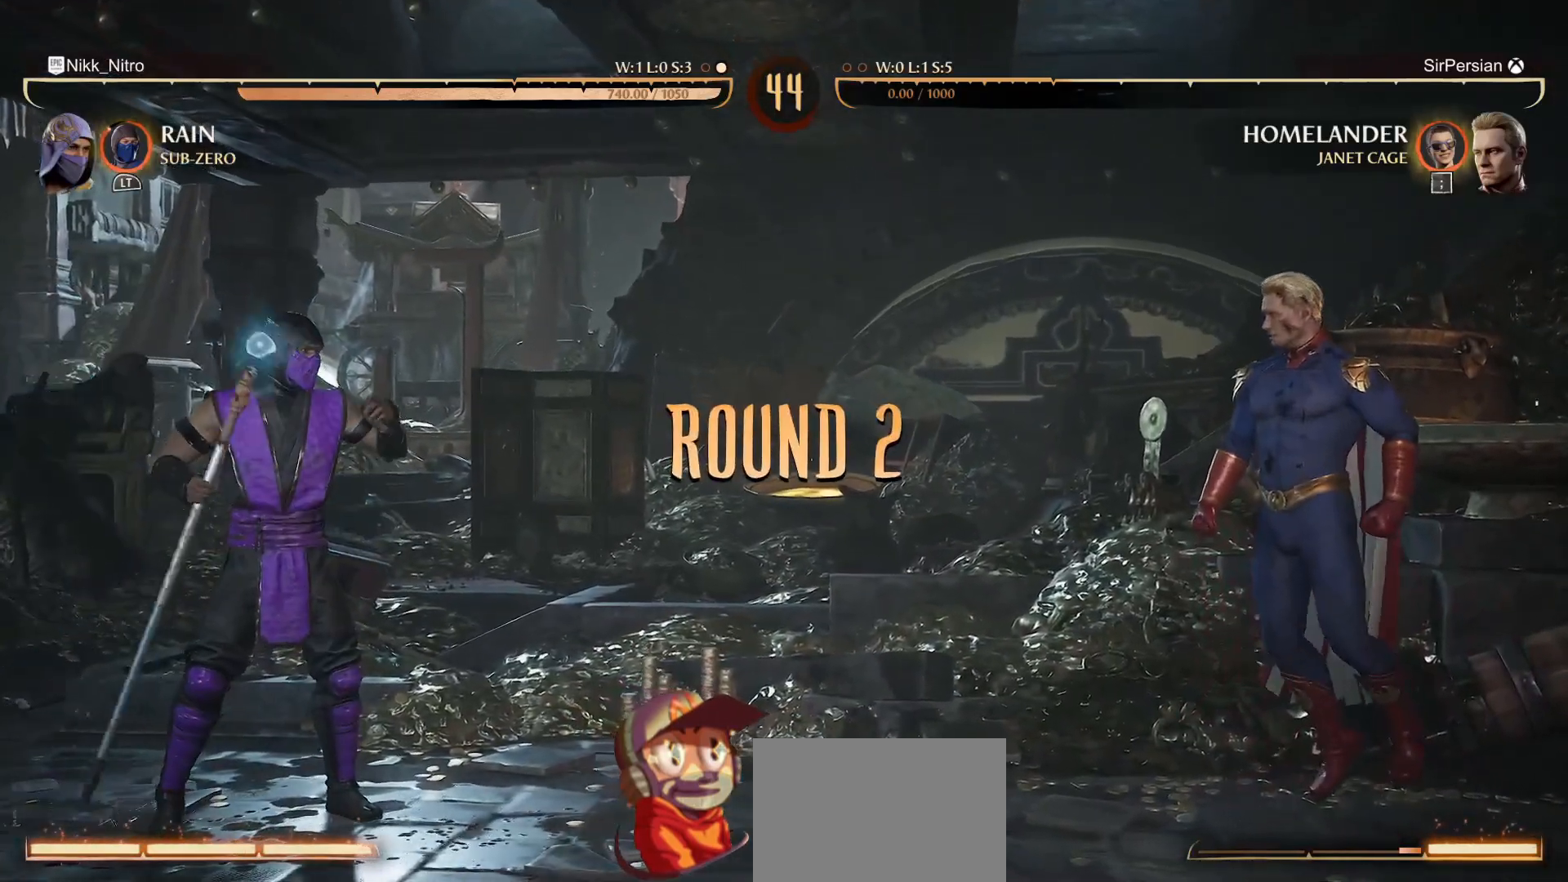
{"buttons": [], "events": [[83, "DPAD_RIGHT", "up"], [133, "DPAD_RIGHT", "down"], [217, "DPAD_RIGHT", "up"], [283, "DPAD_RIGHT", "down"], [367, "DPAD_RIGHT", "up"], [400, "R1", "down"], [417, "DPAD_RIGHT", "down"], [467, "R1", "up"], [500, "DPAD_RIGHT", "up"]]}
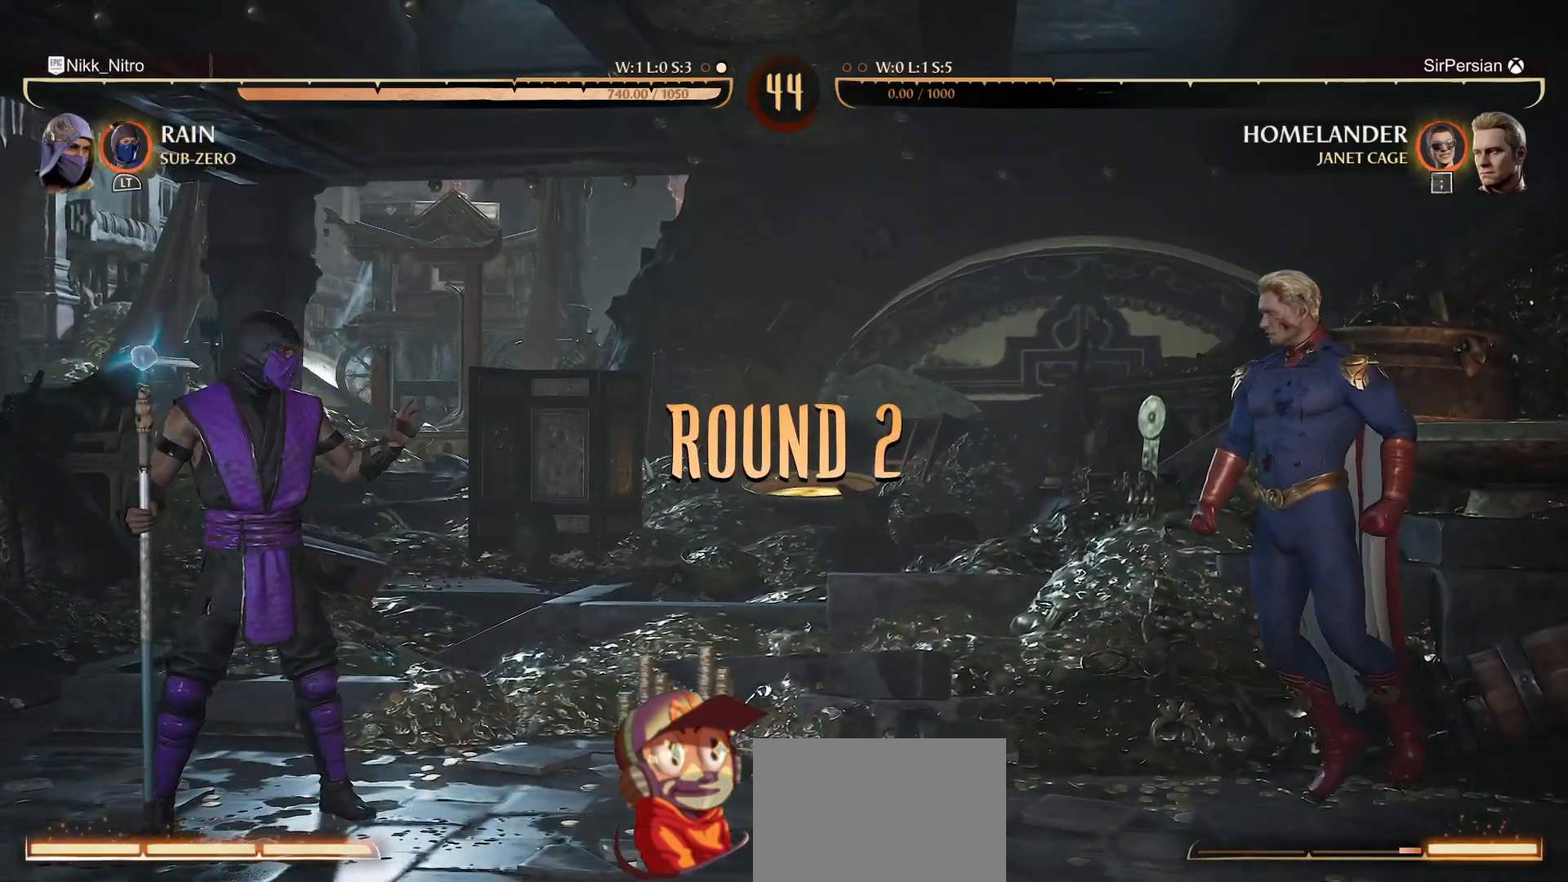
{"buttons": ["DPAD_RIGHT"], "events": [[67, "DPAD_RIGHT", "down"], [67, "R1", "down"], [117, "R1", "up"], [150, "DPAD_RIGHT", "up"], [200, "DPAD_RIGHT", "down"], [217, "R1", "down"], [267, "R1", "up"], [283, "DPAD_RIGHT", "up"], [350, "DPAD_RIGHT", "down"], [383, "R1", "down"], [400, "R1", "up"], [417, "DPAD_RIGHT", "up"], [483, "DPAD_RIGHT", "down"]]}
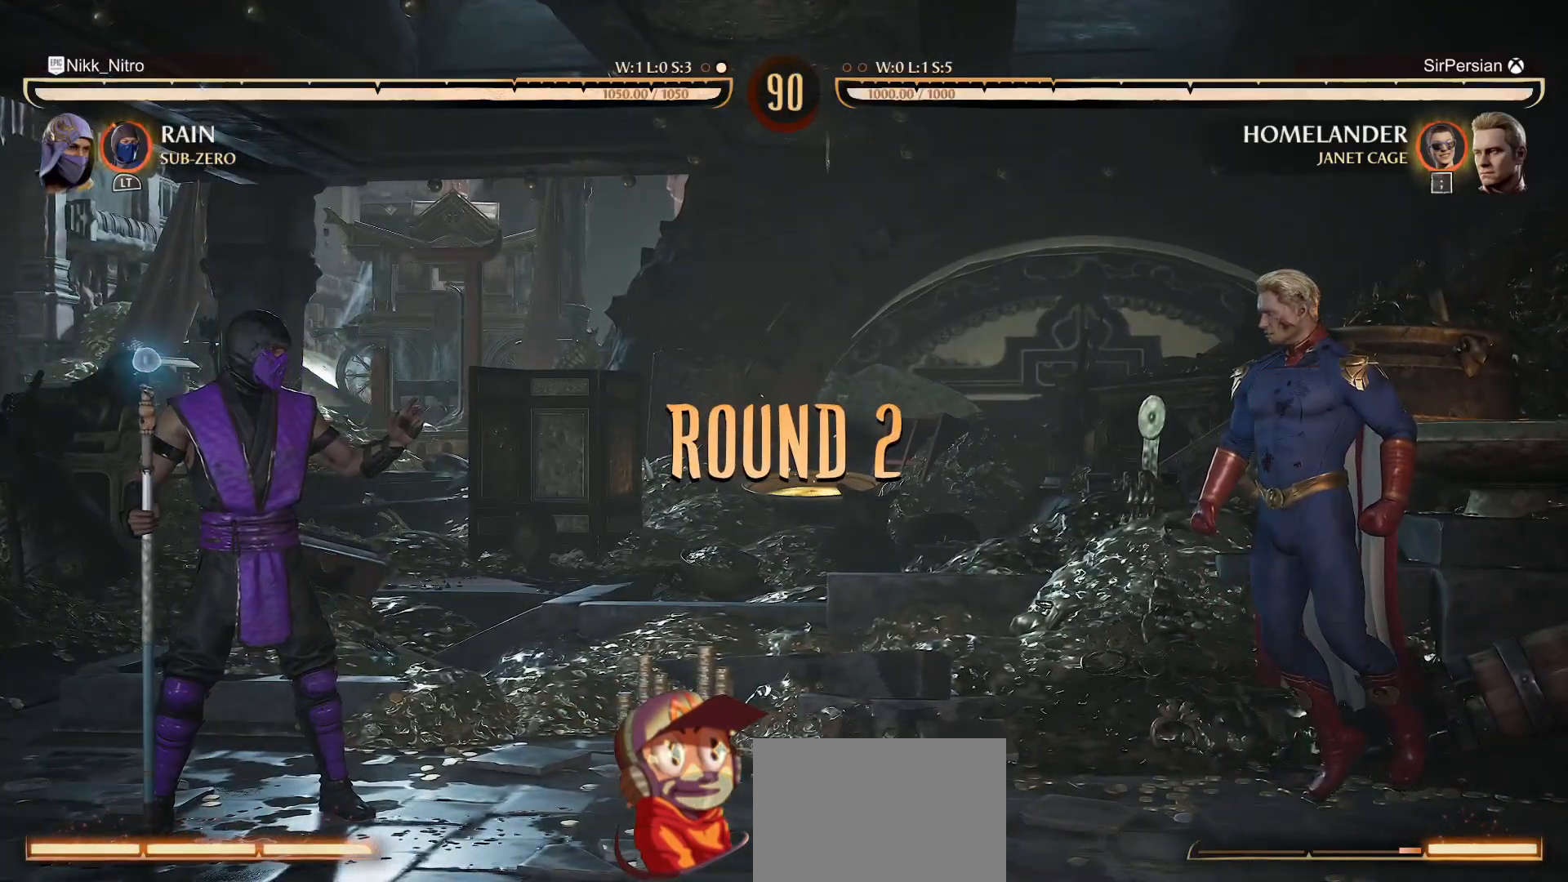
{"buttons": ["DPAD_UP", "DPAD_RIGHT"], "events": [[67, "DPAD_RIGHT", "up"], [117, "DPAD_RIGHT", "down"], [200, "DPAD_RIGHT", "up"], [250, "DPAD_RIGHT", "down"], [333, "DPAD_RIGHT", "up"], [383, "DPAD_RIGHT", "down"], [483, "DPAD_UP", "down"]]}
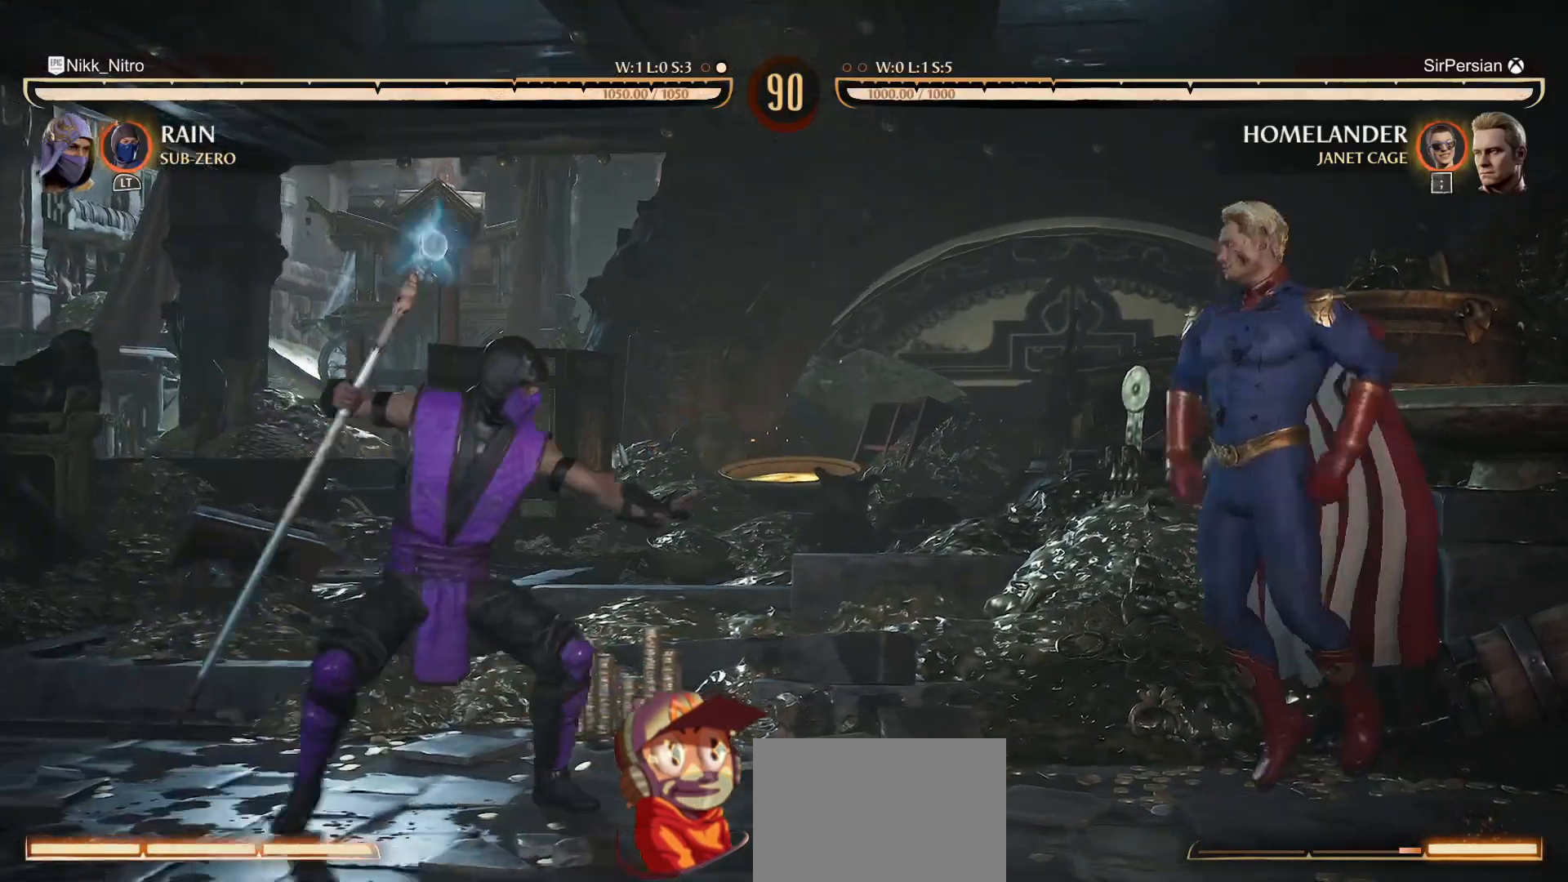
{"buttons": ["CROSS"], "events": [[83, "DPAD_RIGHT", "up"], [100, "DPAD_UP", "up"], [467, "CROSS", "down"]]}
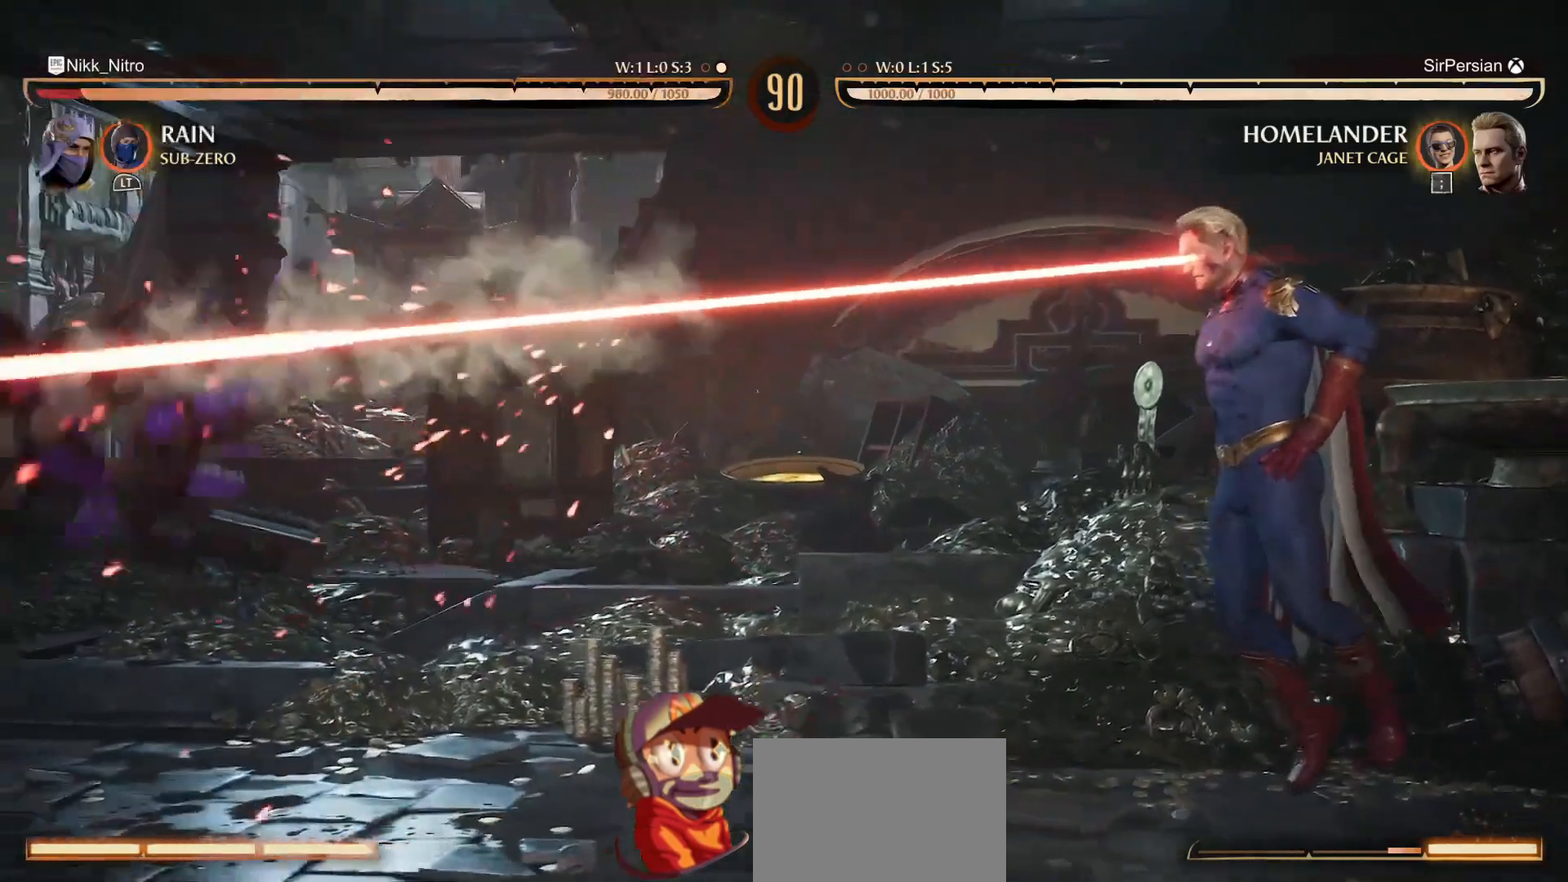
{"buttons": ["L1"], "events": [[67, "CROSS", "up"], [217, "L1", "down"]]}
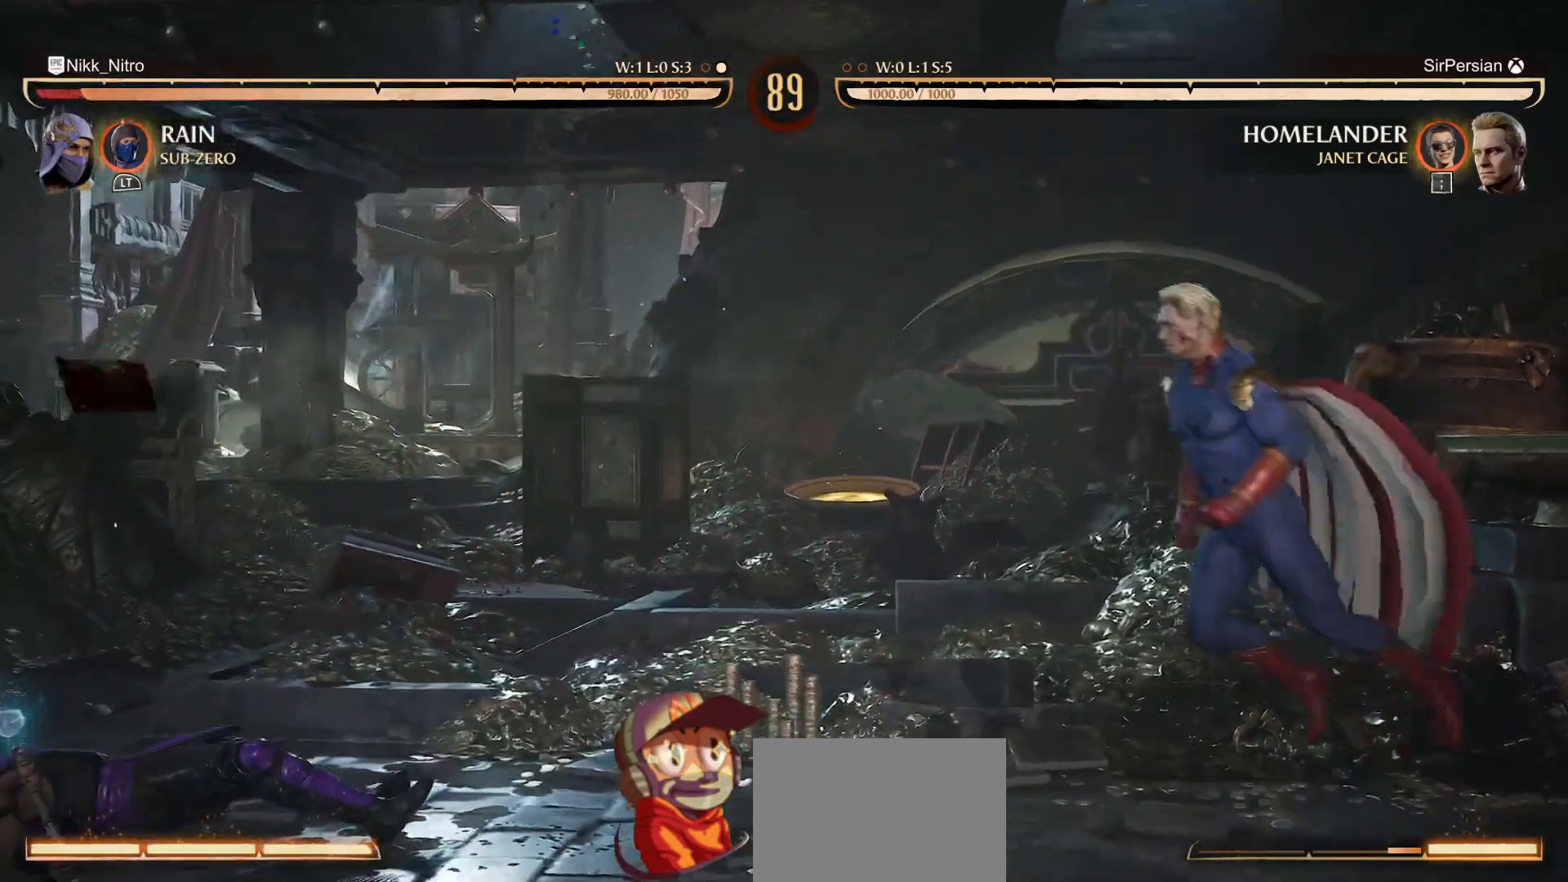
{"buttons": ["R1", "DPAD_DOWN"], "events": [[17, "L1", "up"], [67, "R1", "down"], [183, "DPAD_DOWN", "down"]]}